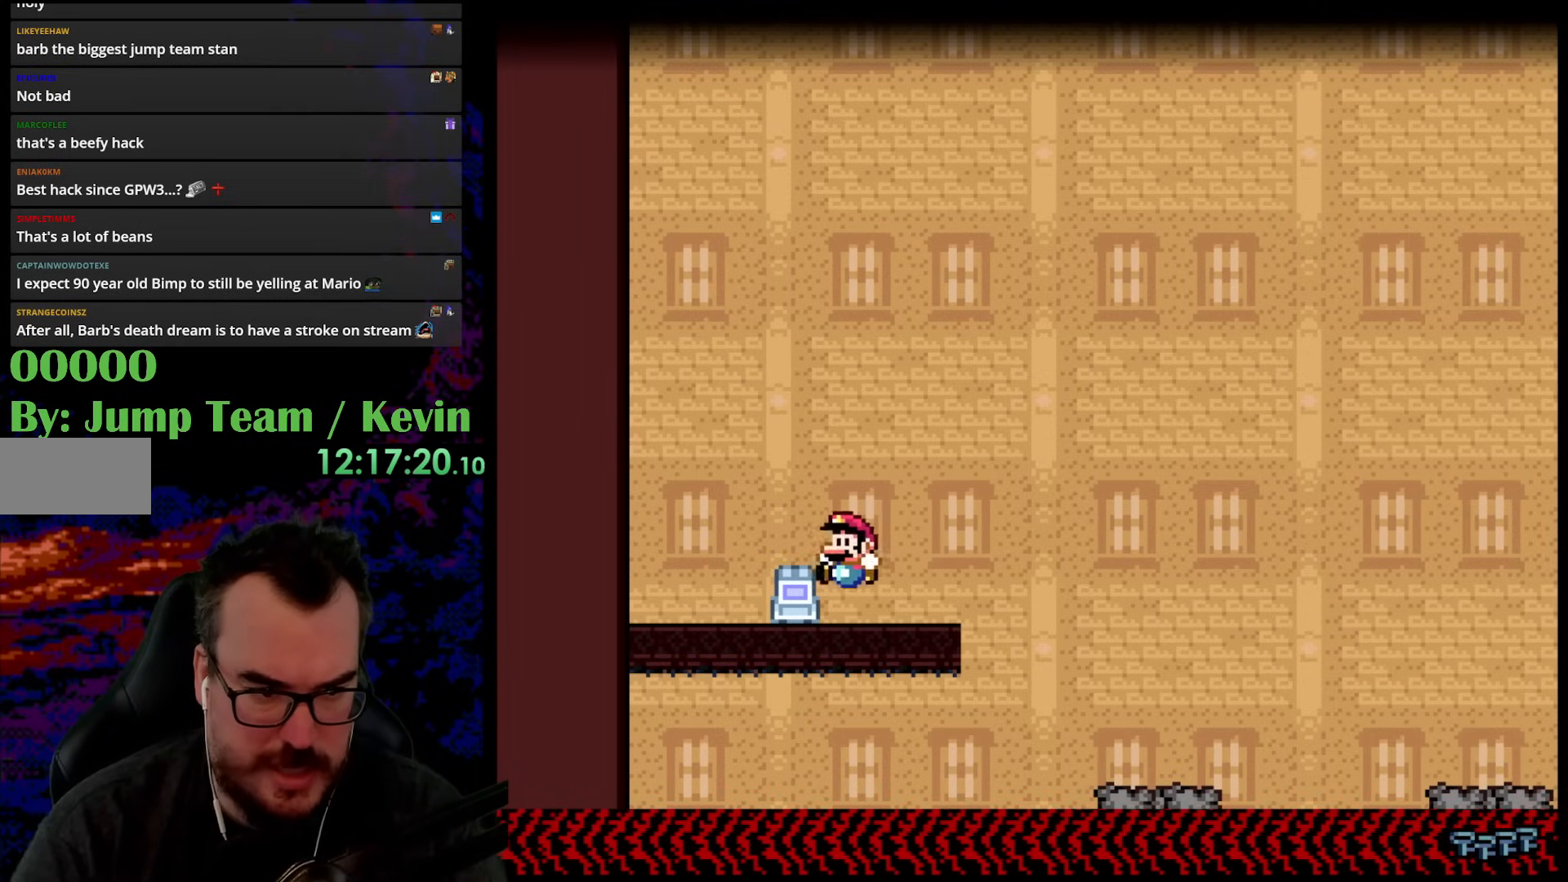
Gameplay with a controller (Nintendo layout); each line is a JSON object with the inputs held at the frame after it. "events" lists button and stick changes between this image and that frame as [ms after this image, input, new state], when the widget could be followed in between. Not read: L3 R3.
{"buttons": ["B", "Y", "DPAD_LEFT"], "events": [[133, "DPAD_LEFT", "up"], [183, "B", "up"], [250, "DPAD_RIGHT", "down"], [333, "DPAD_RIGHT", "up"], [367, "DPAD_LEFT", "down"], [417, "B", "down"]]}
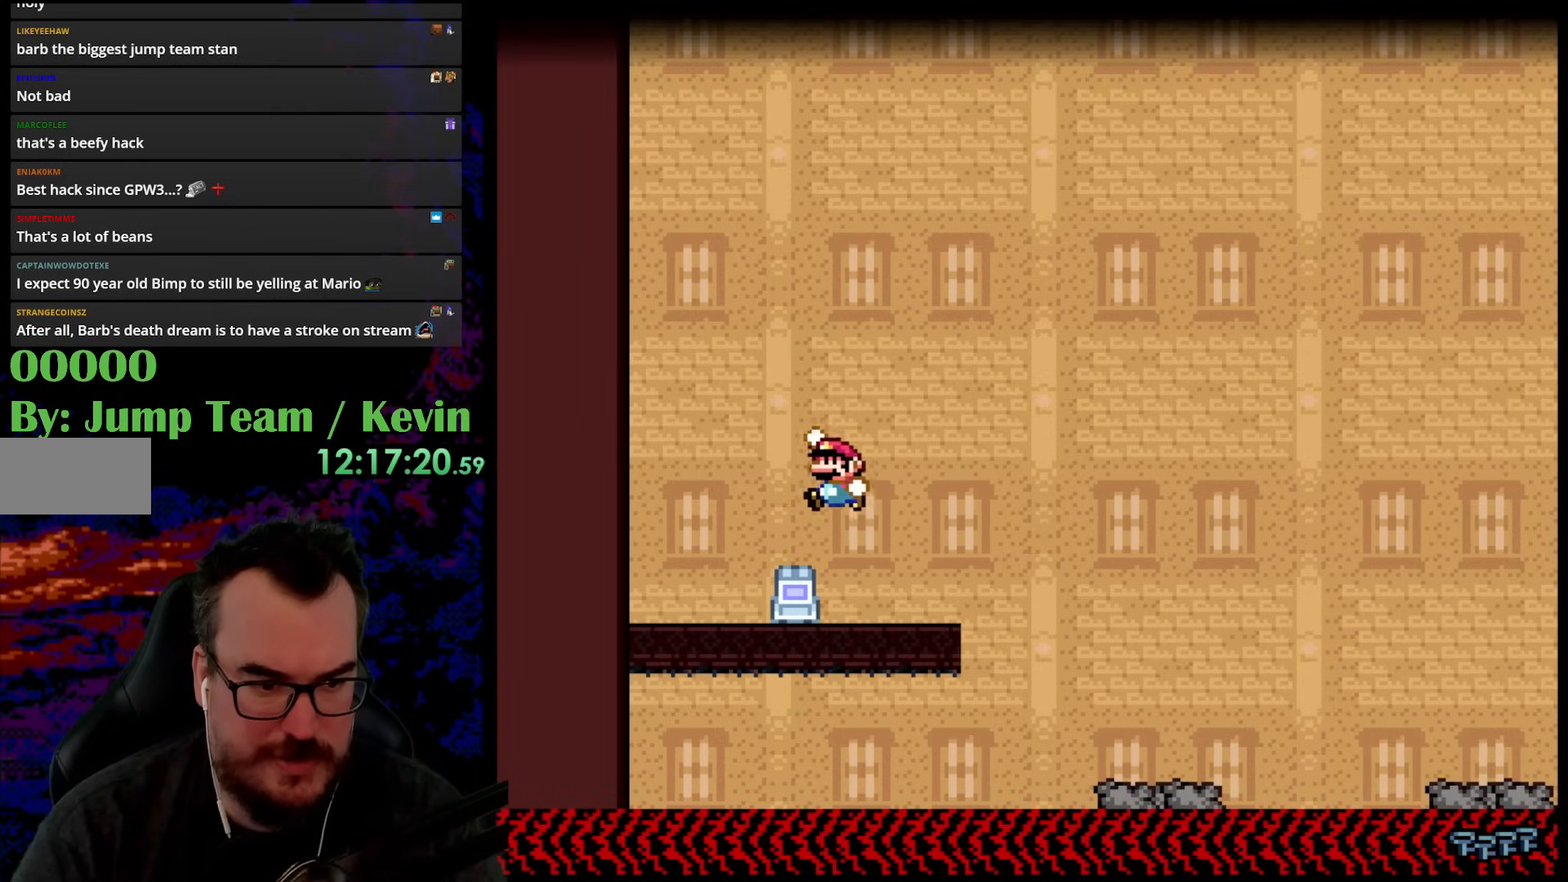
{"buttons": ["Y"], "events": [[67, "B", "up"], [233, "DPAD_LEFT", "up"], [250, "DPAD_RIGHT", "down"], [417, "DPAD_RIGHT", "up"]]}
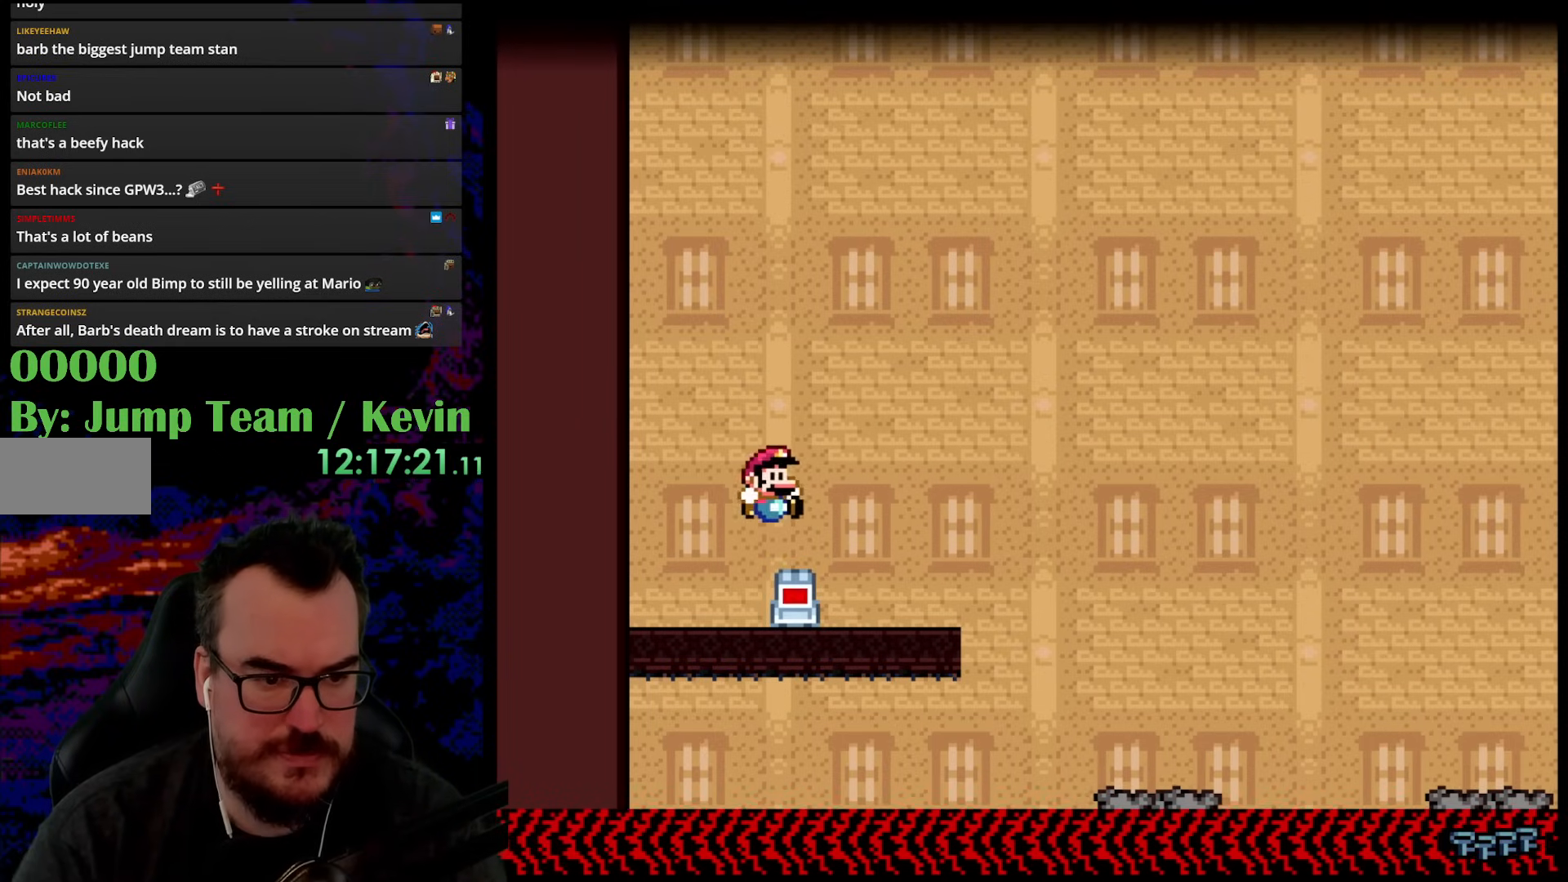
{"buttons": ["Y"], "events": []}
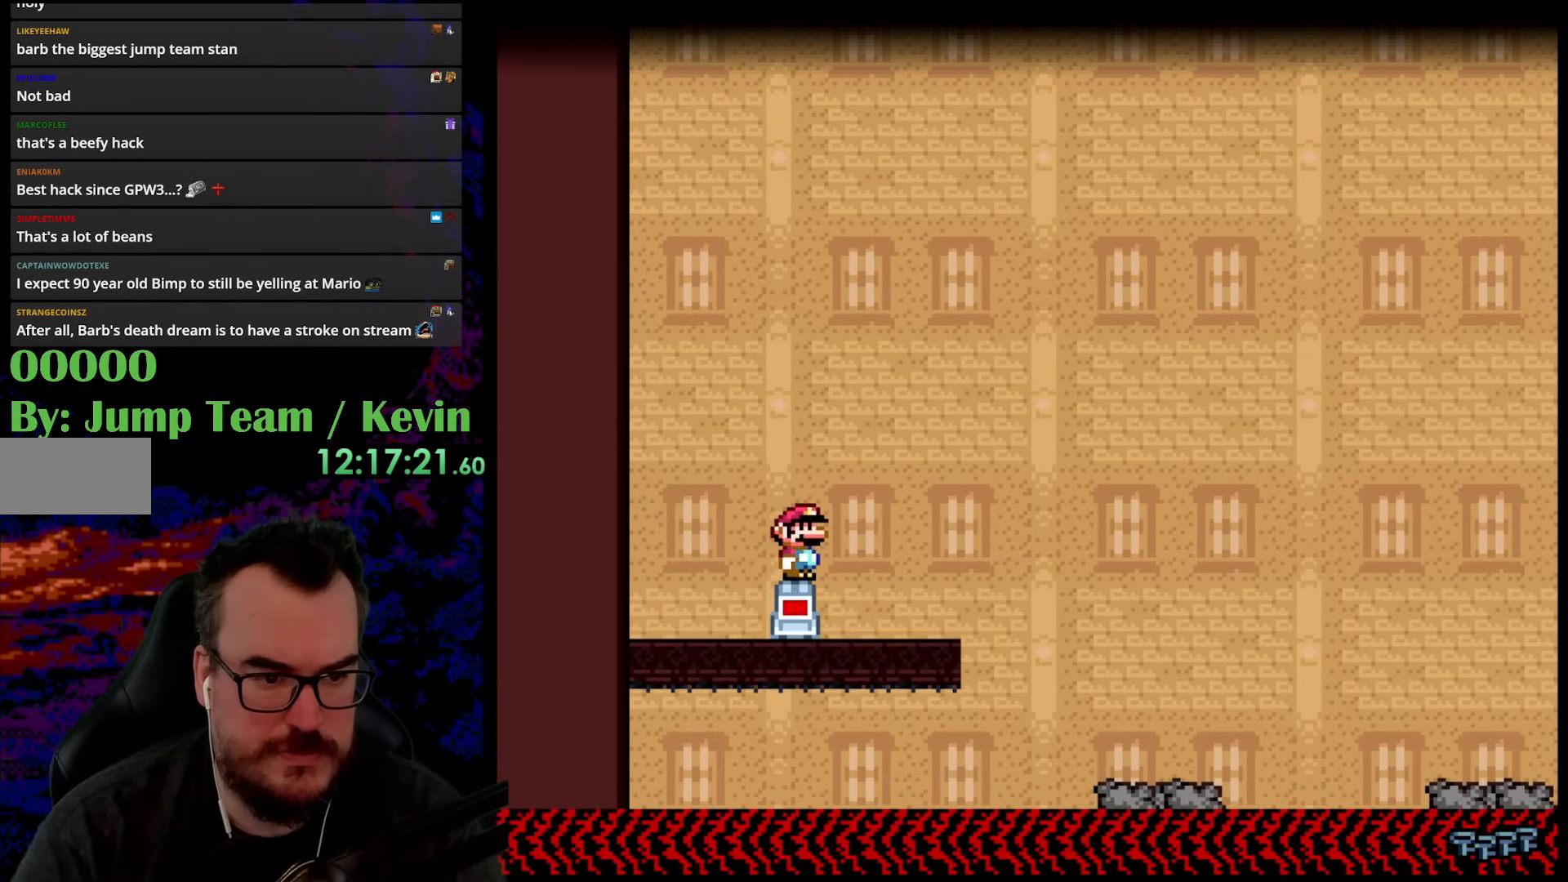
{"buttons": ["Y", "DPAD_LEFT"], "events": [[83, "DPAD_RIGHT", "down"], [367, "DPAD_DOWN", "down"], [383, "DPAD_LEFT", "down"], [383, "DPAD_RIGHT", "up"], [417, "DPAD_DOWN", "up"]]}
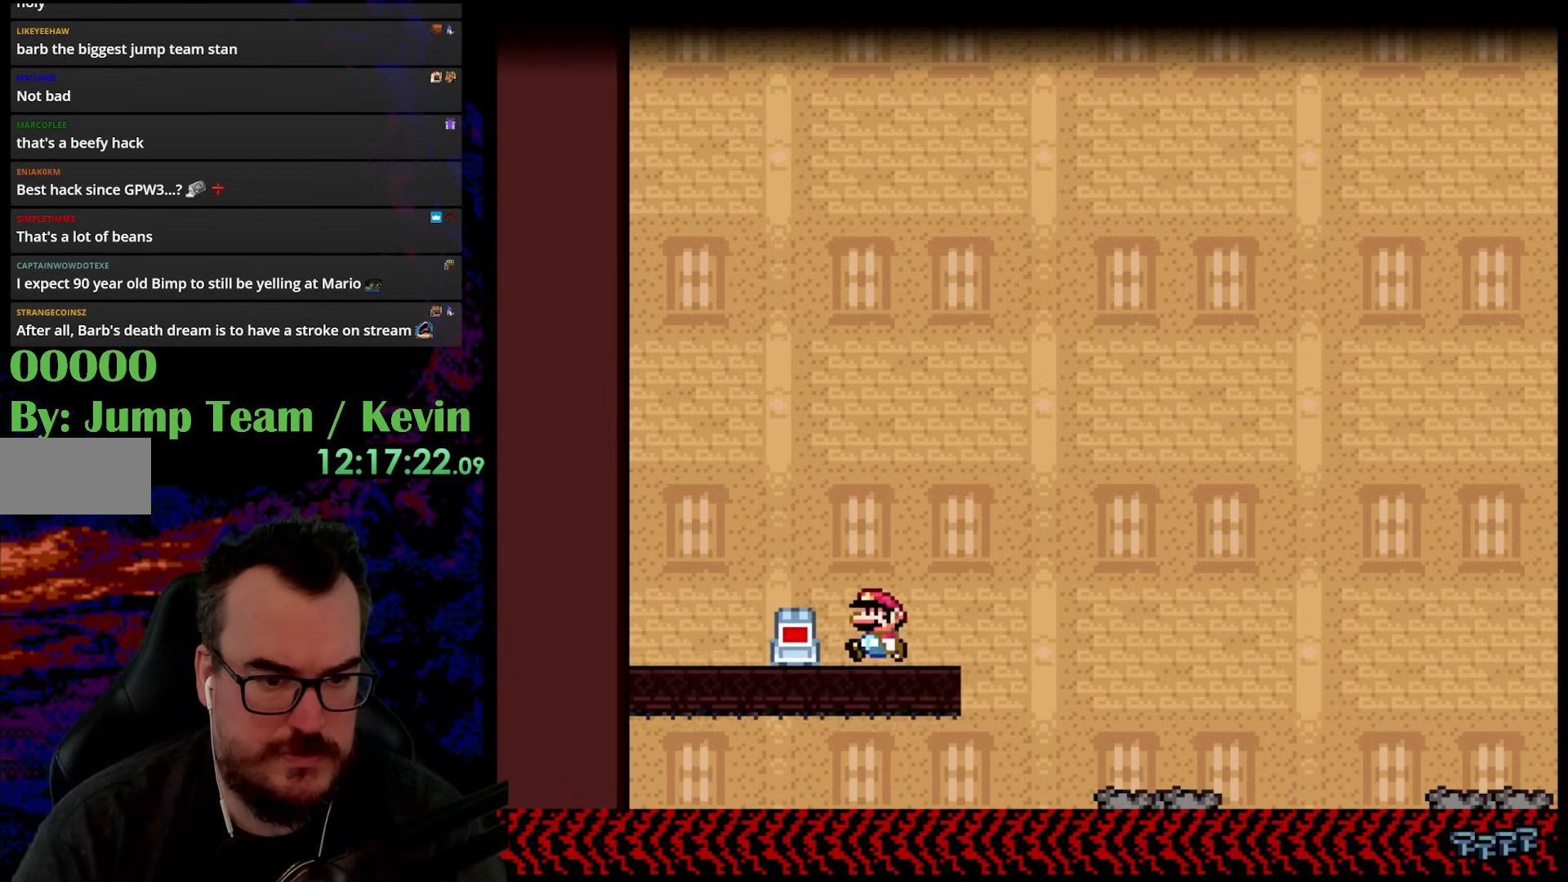
{"buttons": ["B", "Y", "DPAD_RIGHT"], "events": [[33, "DPAD_LEFT", "up"], [83, "DPAD_RIGHT", "down"], [167, "B", "down"], [333, "B", "up"], [500, "B", "down"]]}
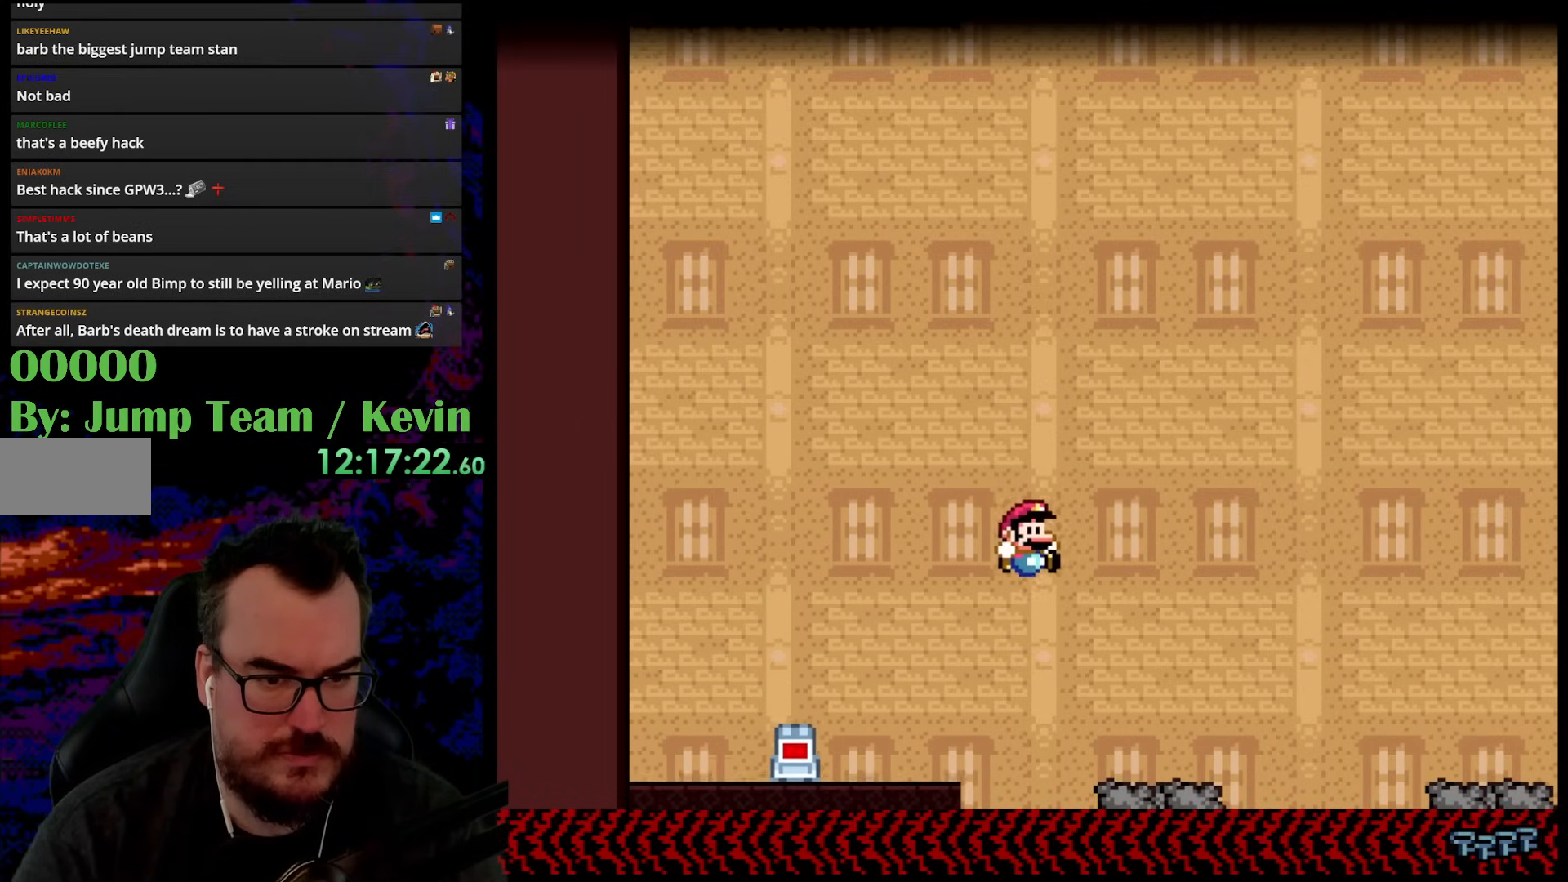
{"buttons": ["Y"], "events": [[150, "B", "up"], [233, "DPAD_DOWN", "down"], [250, "DPAD_LEFT", "down"], [250, "DPAD_RIGHT", "up"], [267, "DPAD_DOWN", "up"], [367, "DPAD_LEFT", "up"]]}
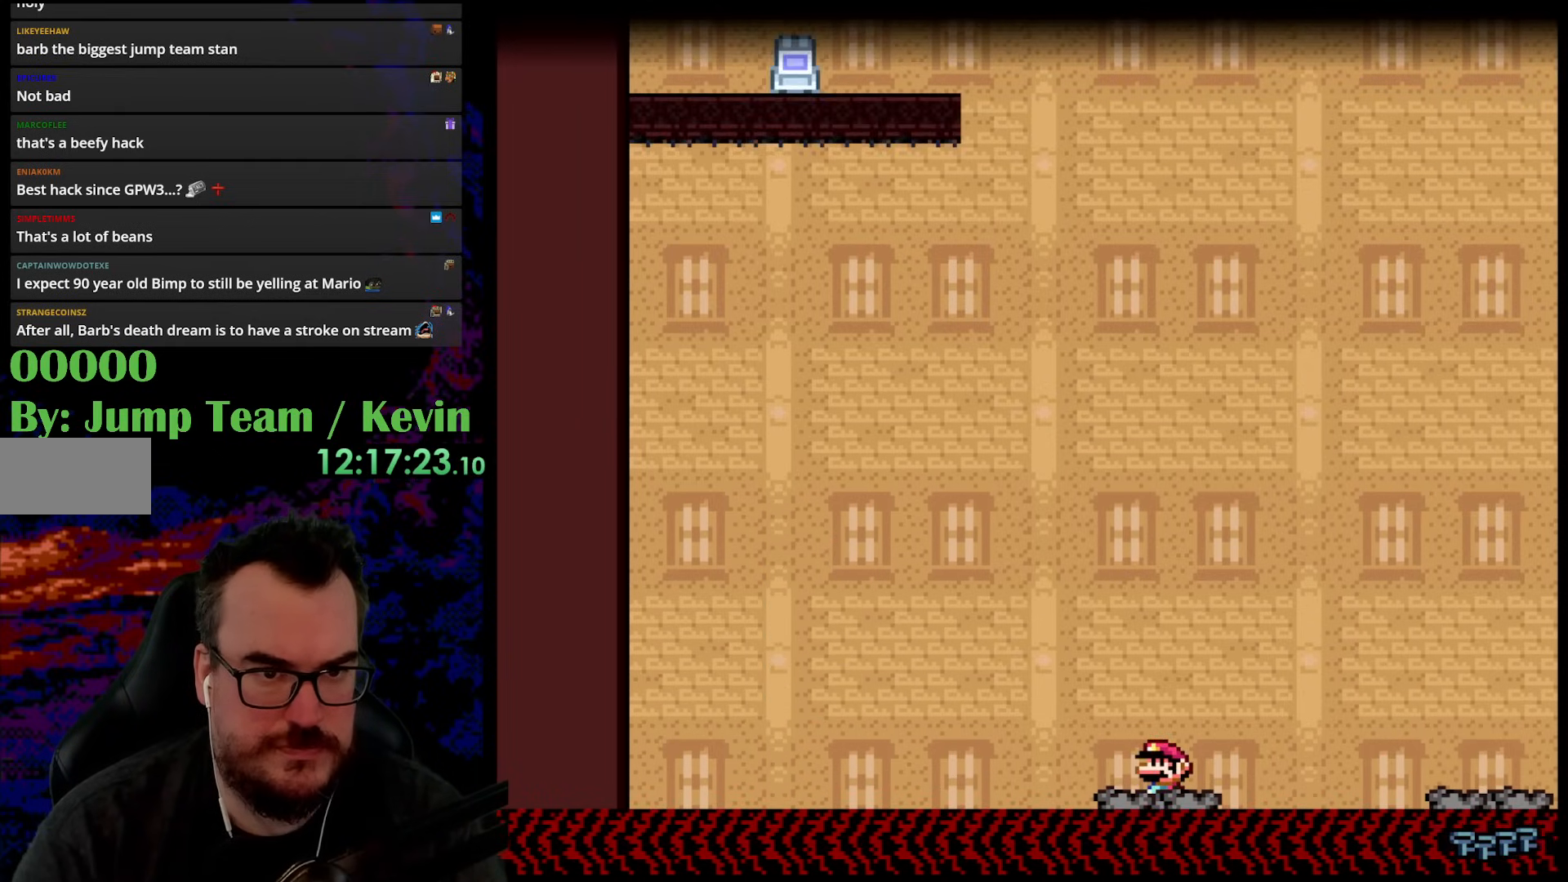
{"buttons": ["Y"], "events": []}
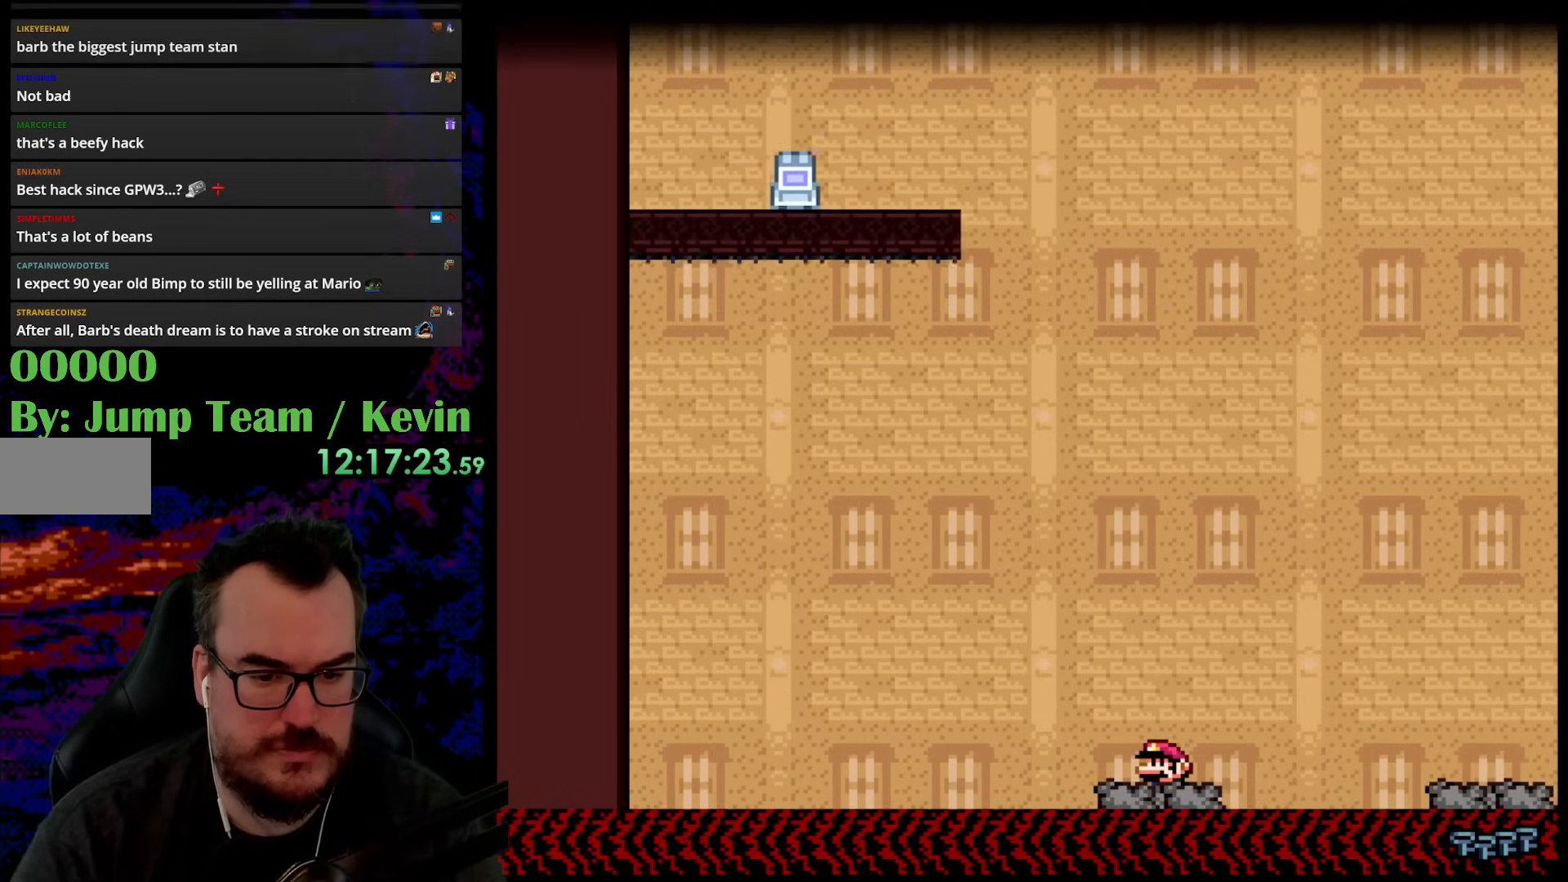
{"buttons": ["B", "Y", "DPAD_RIGHT"], "events": [[83, "DPAD_RIGHT", "down"], [300, "B", "down"]]}
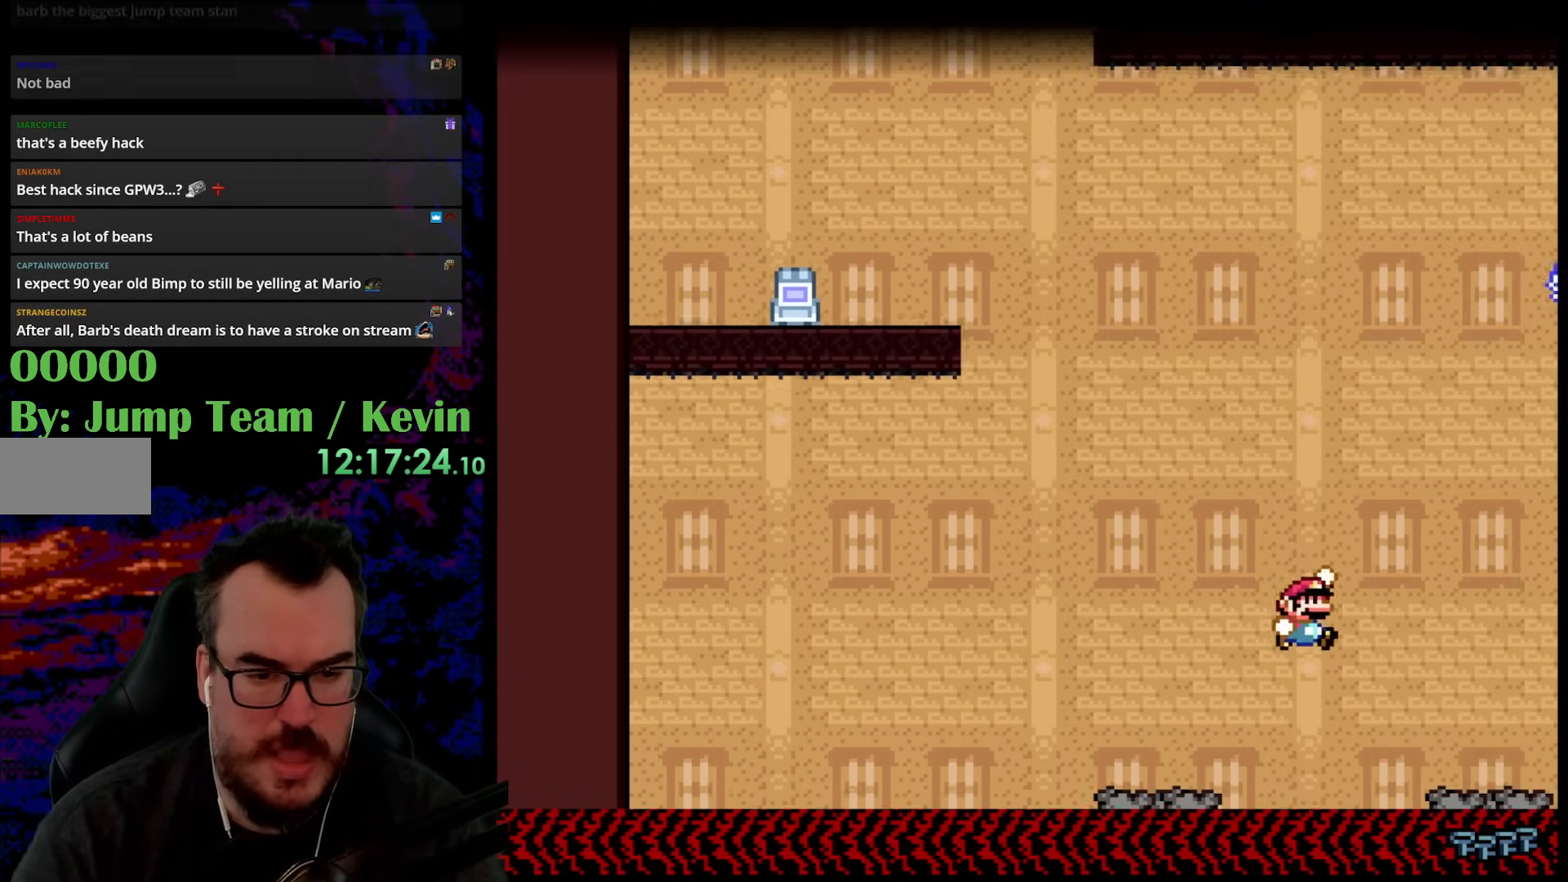
{"buttons": ["B", "Y", "DPAD_LEFT"], "events": [[50, "DPAD_UP", "down"], [67, "DPAD_LEFT", "down"], [67, "DPAD_RIGHT", "up"], [67, "DPAD_UP", "up"]]}
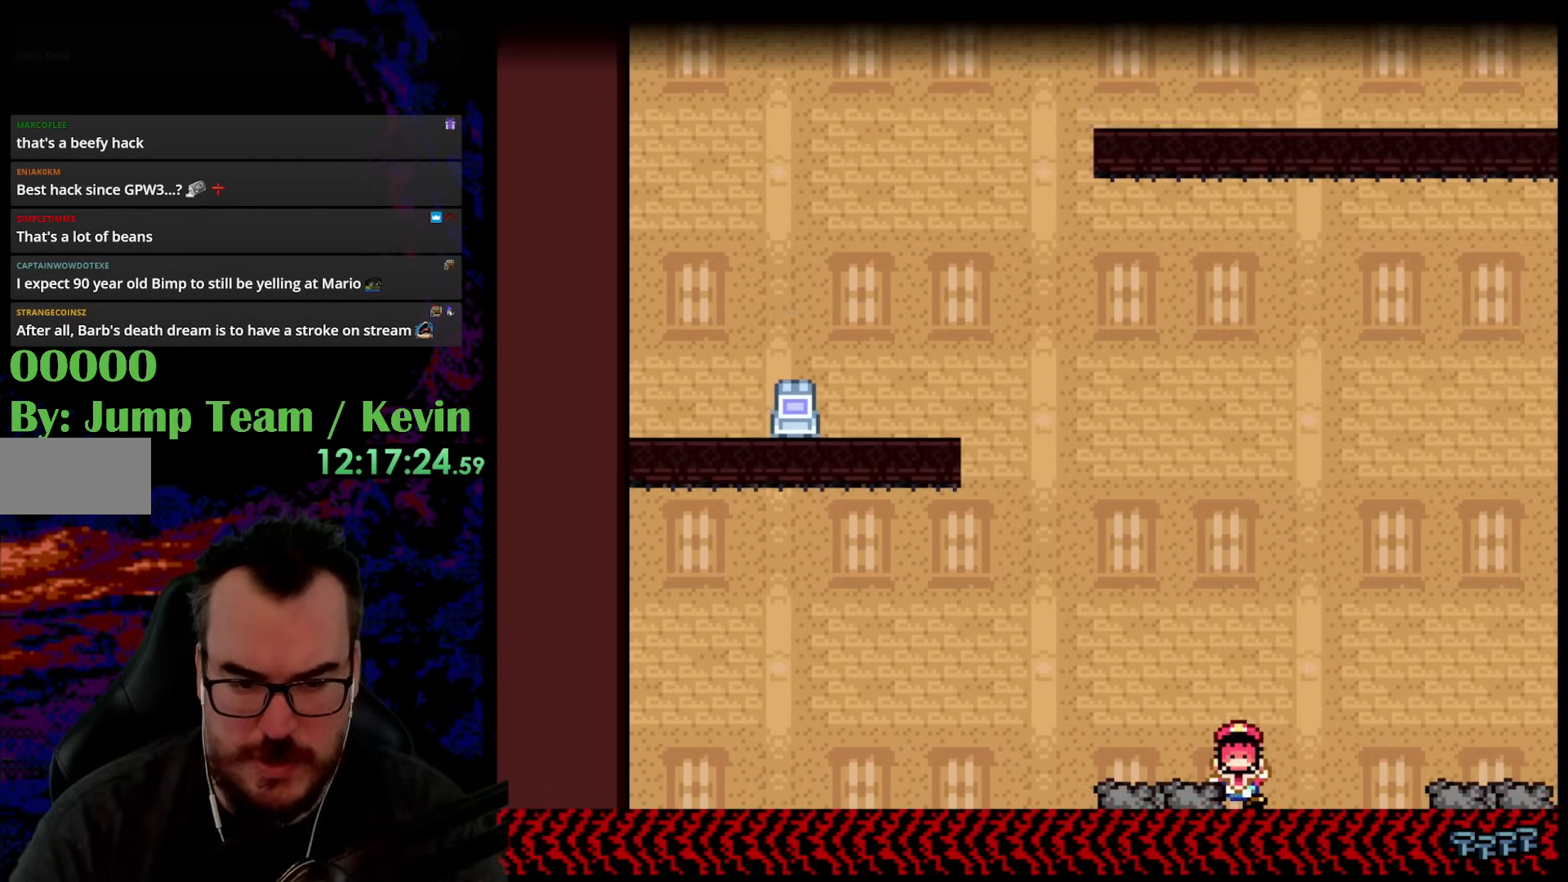
{"buttons": ["B", "Y"], "events": [[117, "B", "up"], [183, "B", "down"], [467, "DPAD_LEFT", "up"]]}
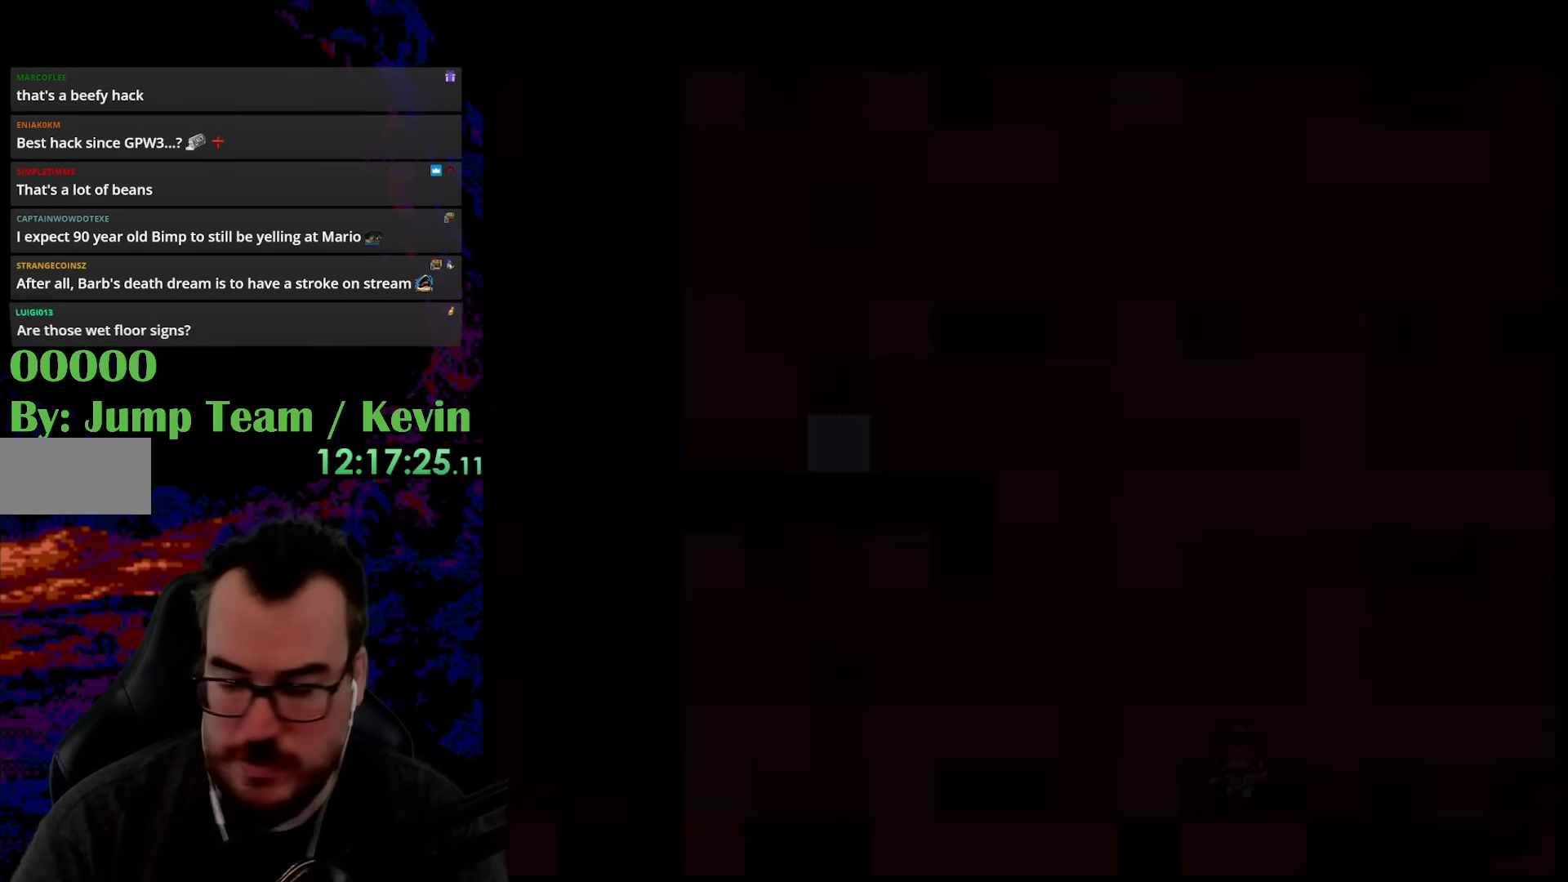
{"buttons": [], "events": [[250, "B", "up"], [383, "Y", "up"]]}
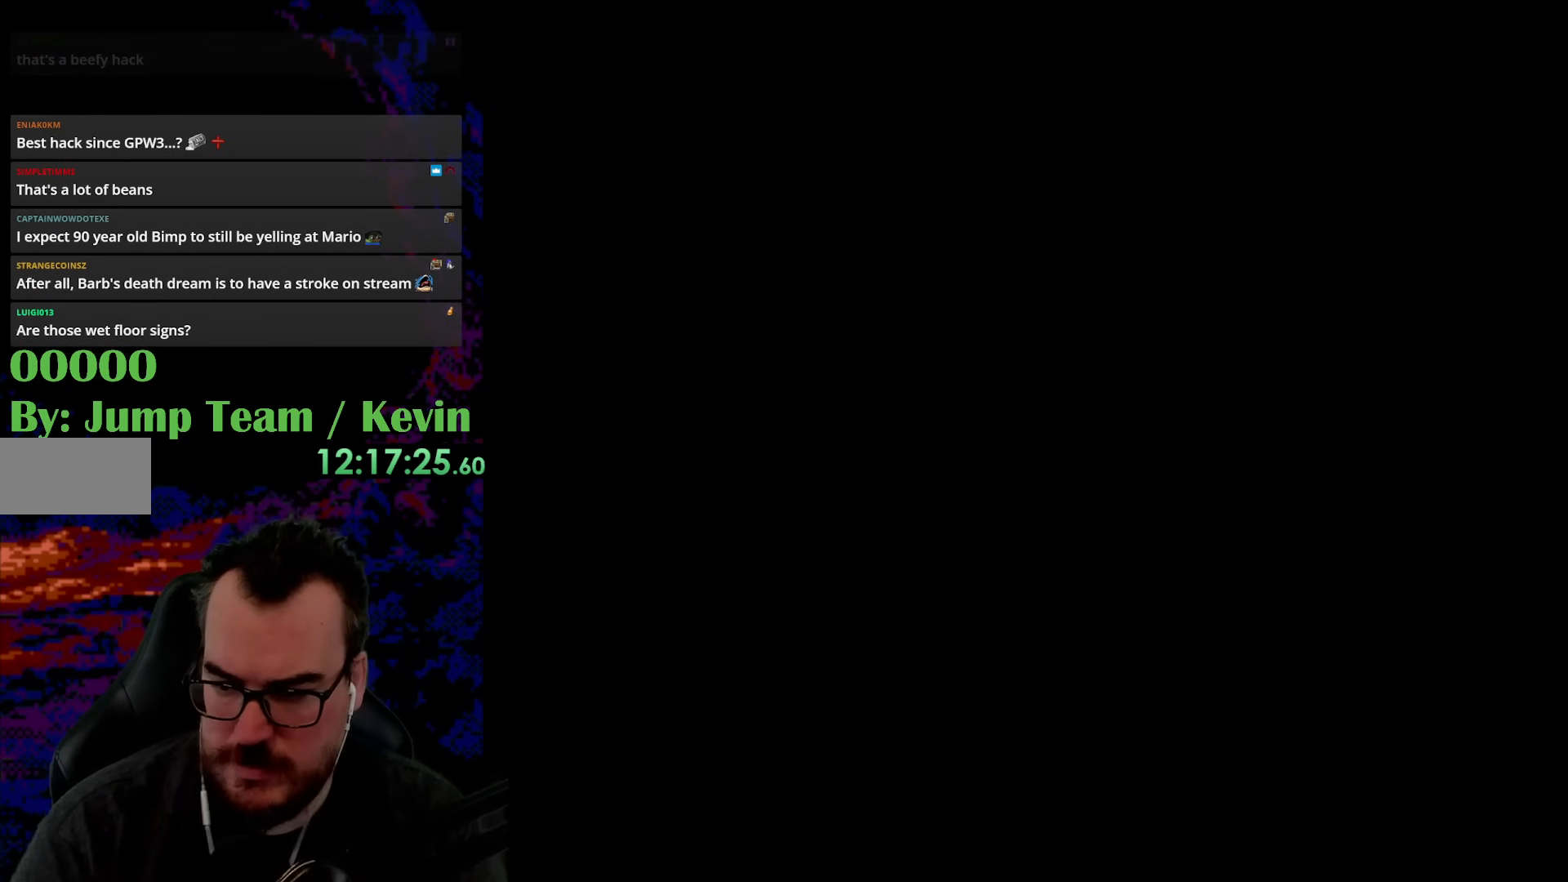
{"buttons": [], "events": []}
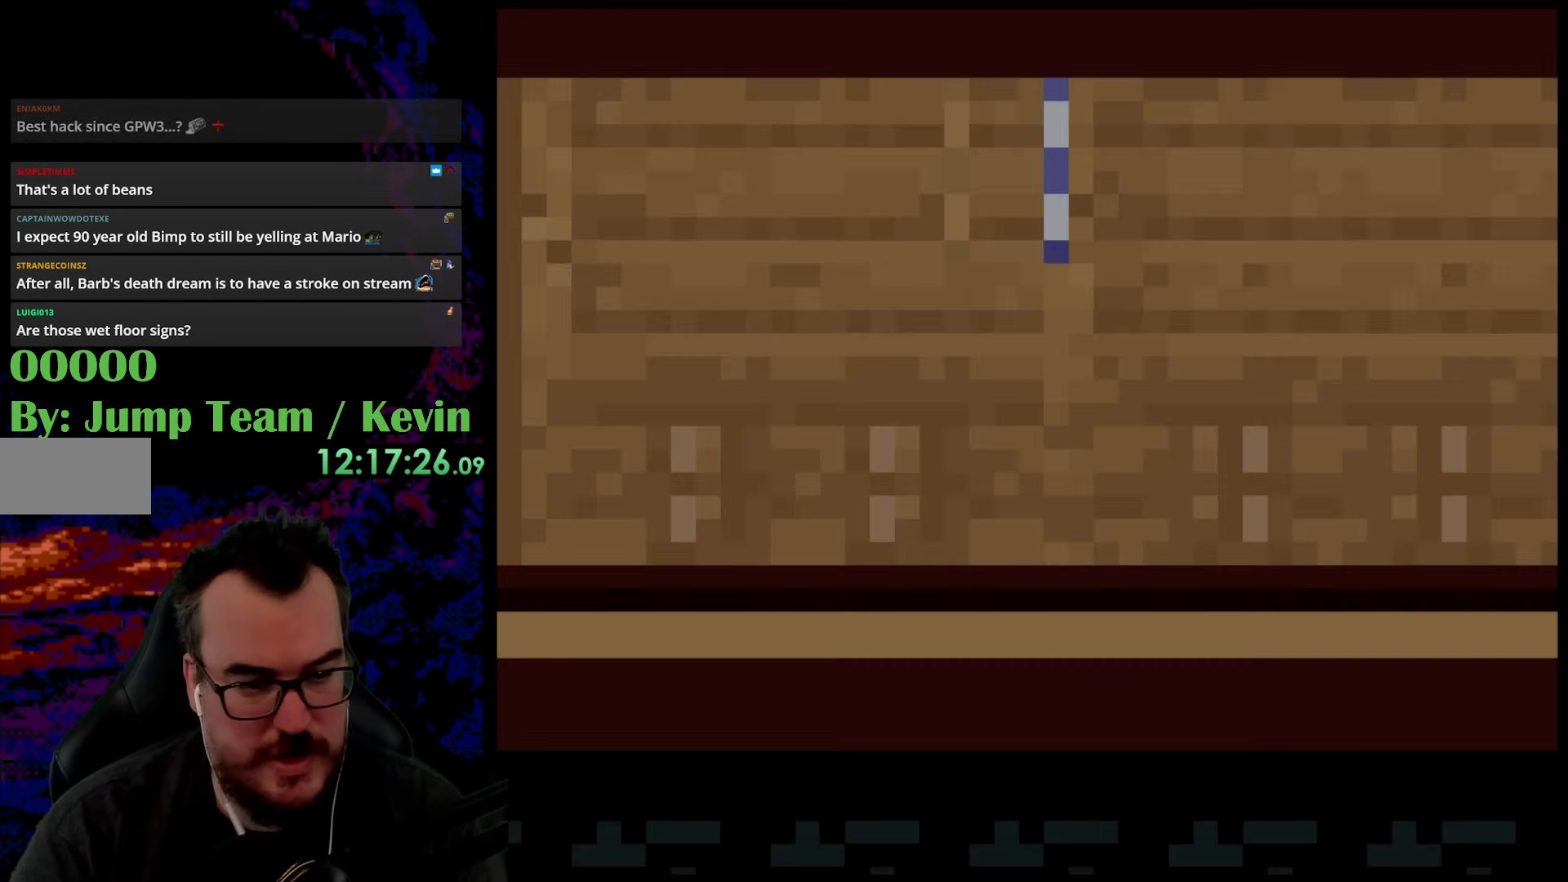
{"buttons": ["Y", "DPAD_RIGHT"], "events": [[233, "Y", "down"], [250, "DPAD_RIGHT", "down"]]}
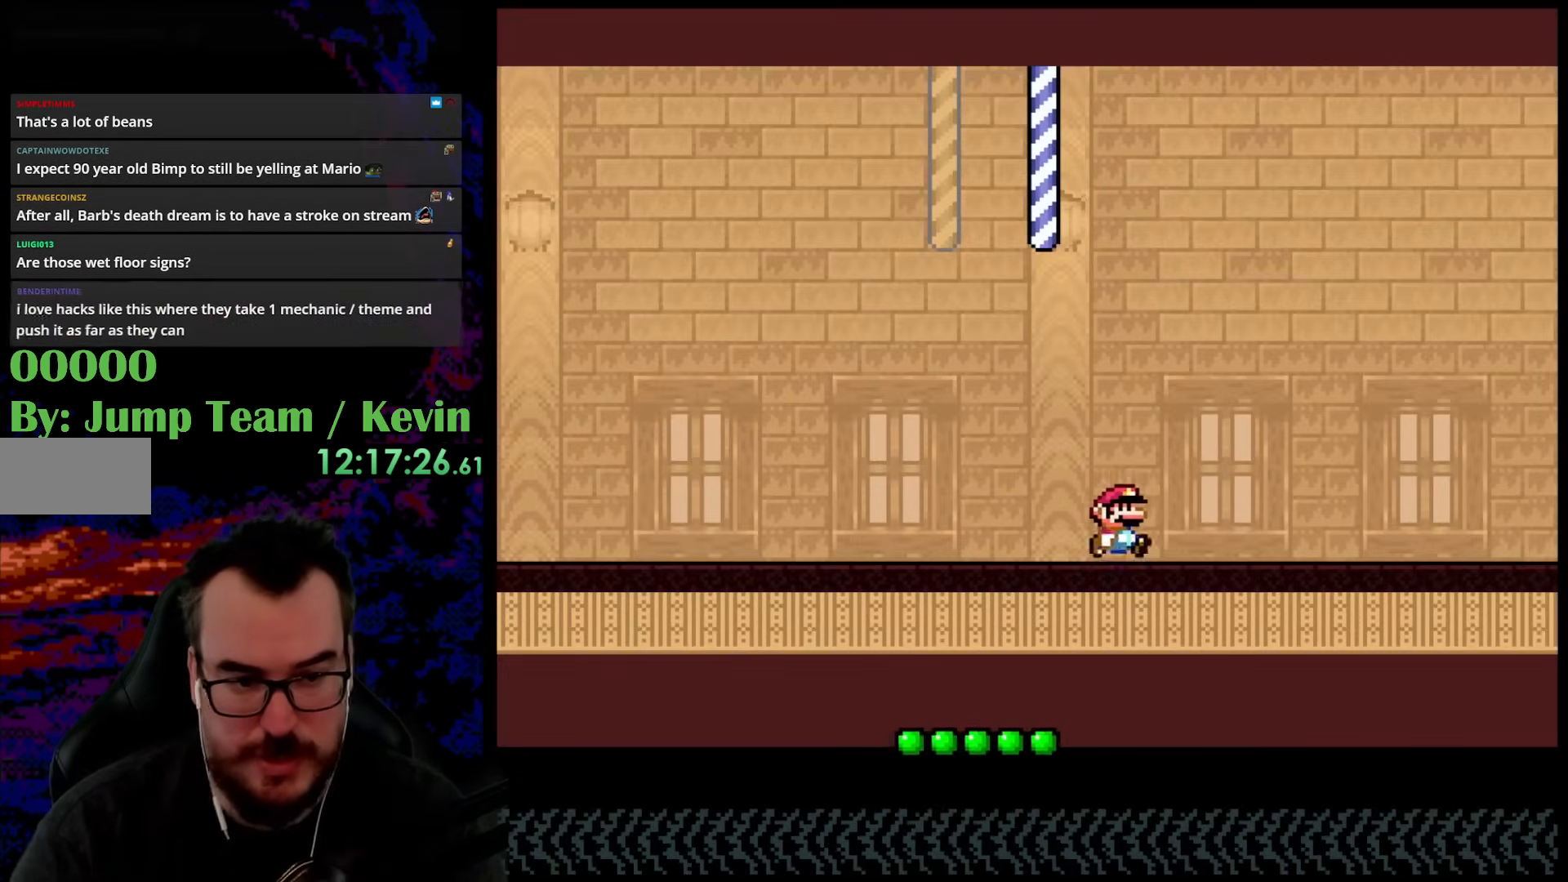
{"buttons": ["Y", "DPAD_RIGHT"], "events": []}
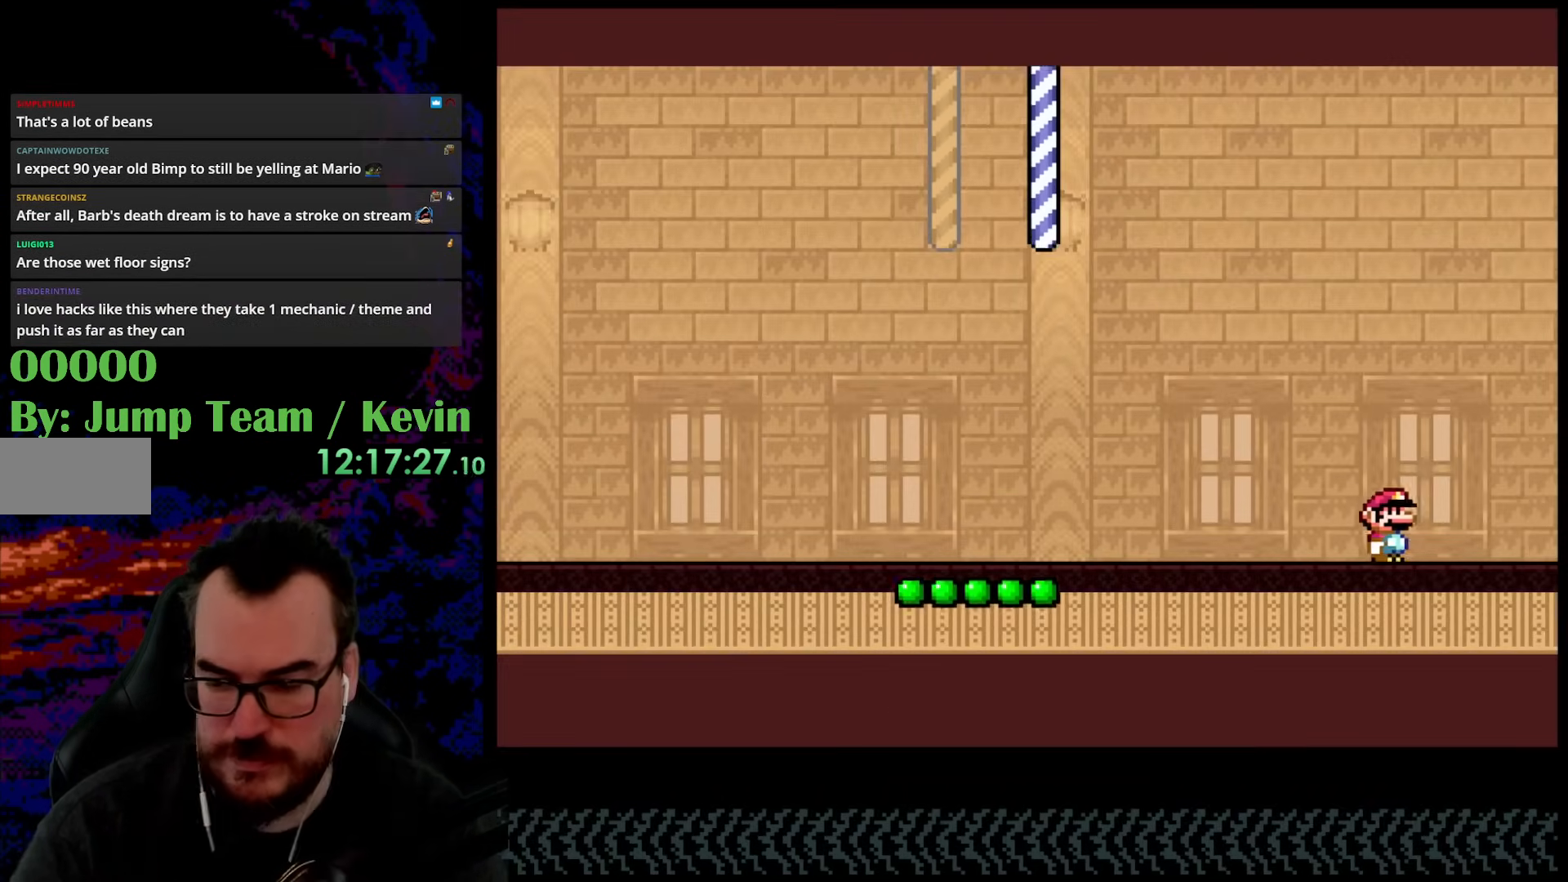
{"buttons": ["Y", "DPAD_RIGHT"], "events": []}
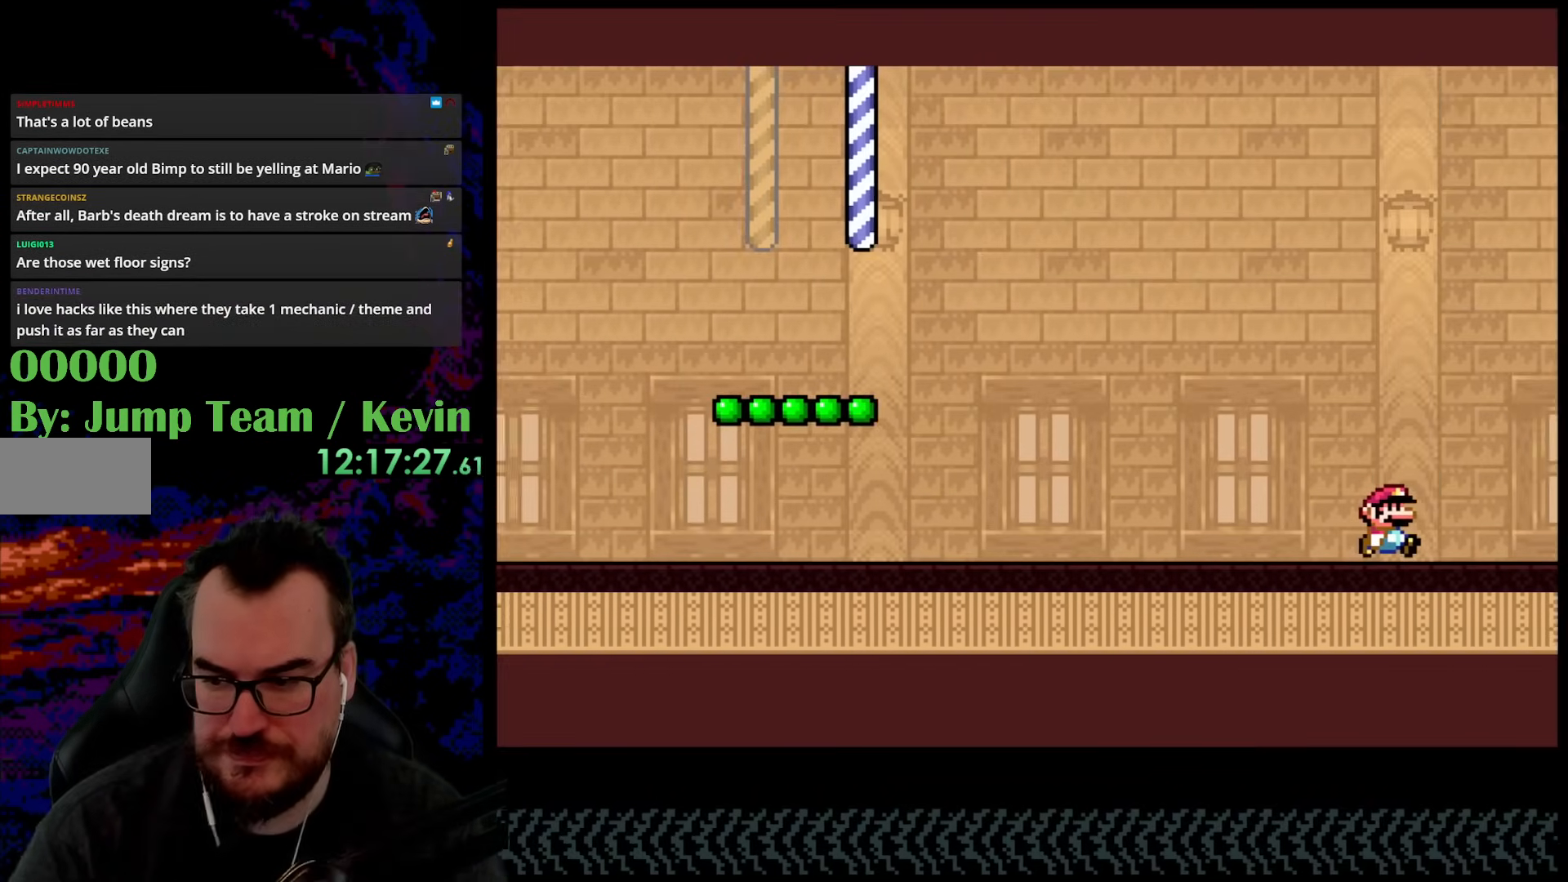
{"buttons": ["Y", "DPAD_RIGHT"], "events": []}
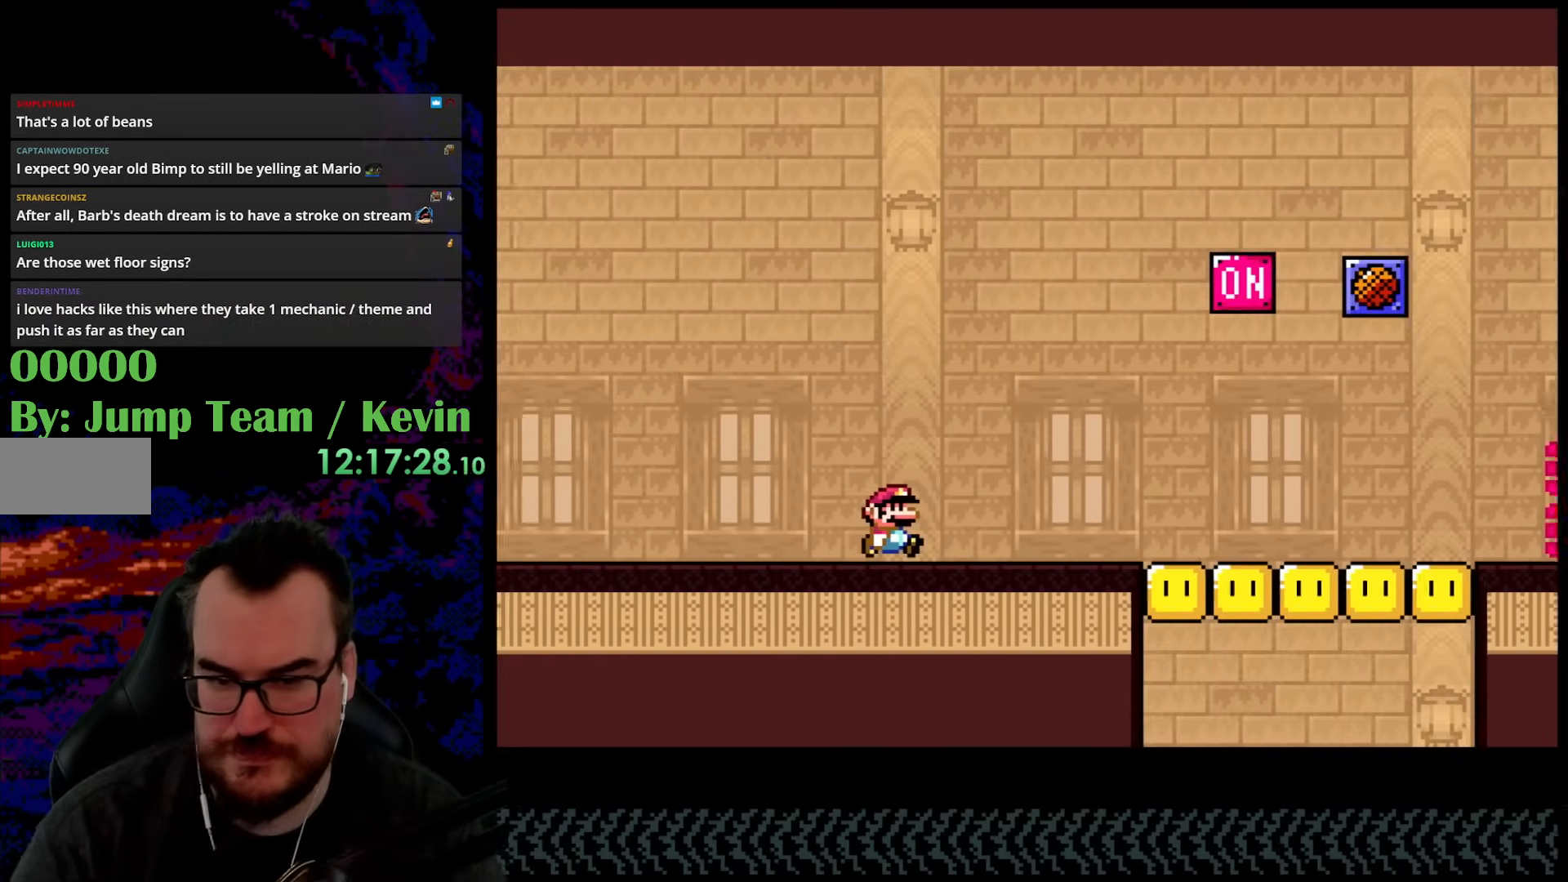
{"buttons": ["Y", "DPAD_RIGHT"], "events": []}
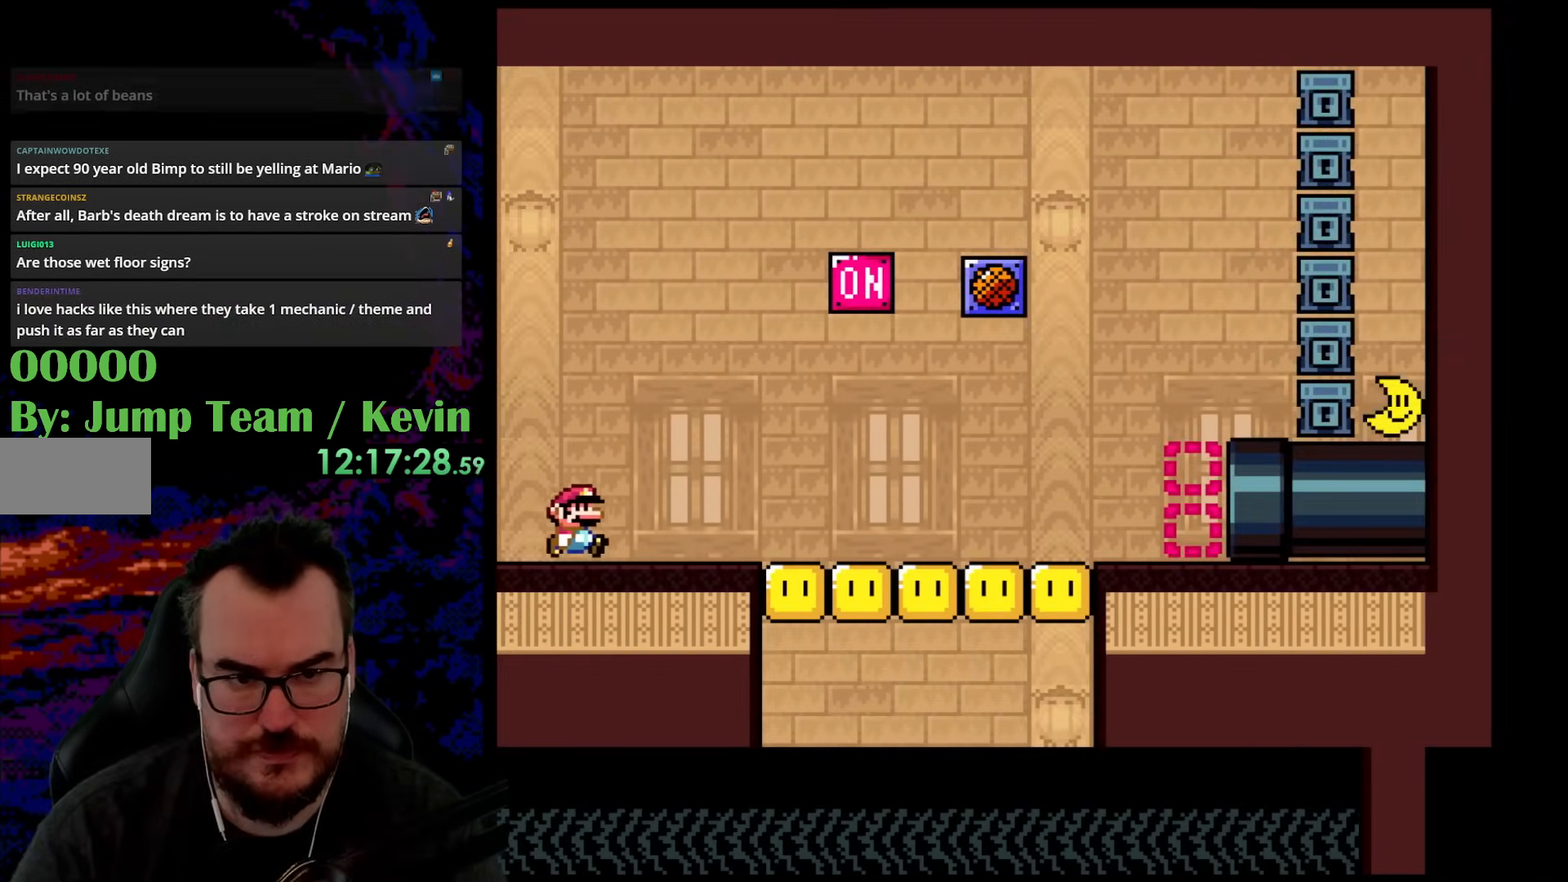
{"buttons": ["Y", "DPAD_RIGHT"], "events": []}
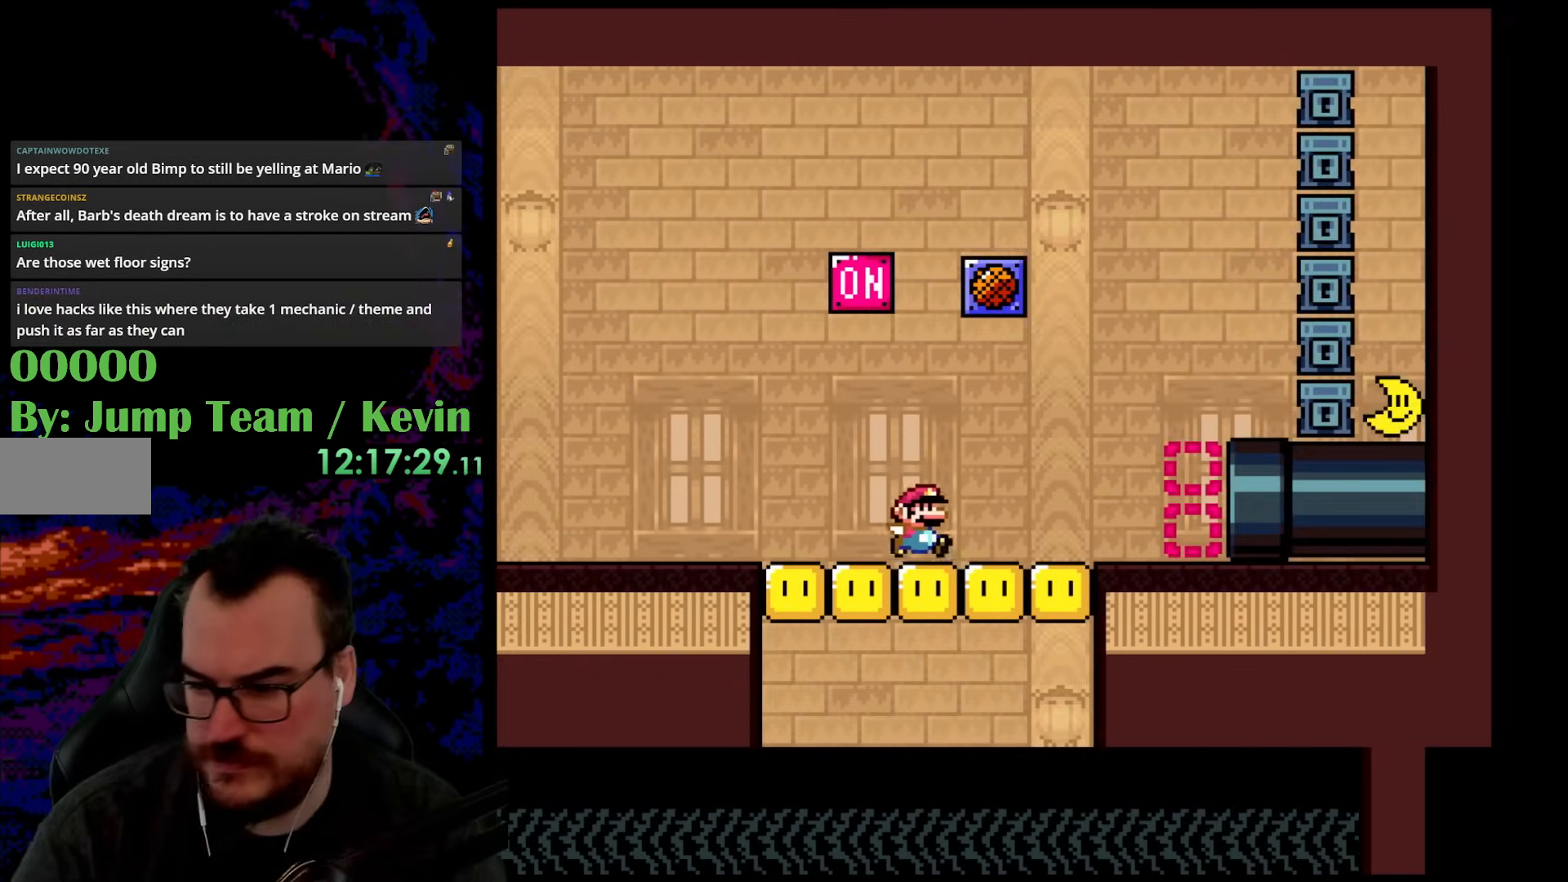
{"buttons": ["Y", "DPAD_RIGHT"], "events": []}
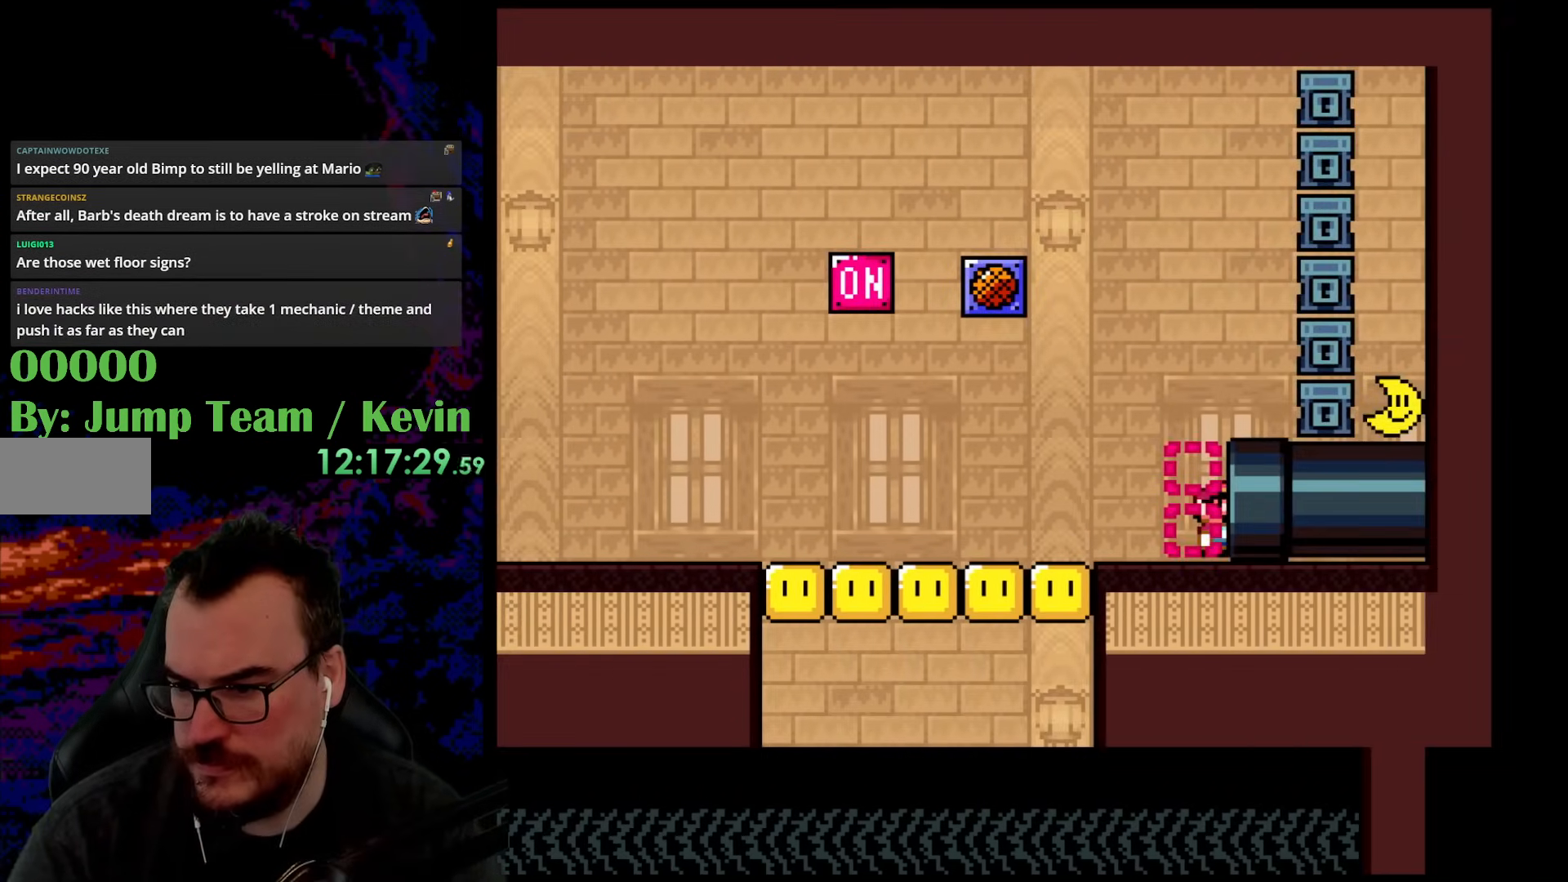
{"buttons": [], "events": [[233, "DPAD_RIGHT", "up"], [383, "Y", "up"]]}
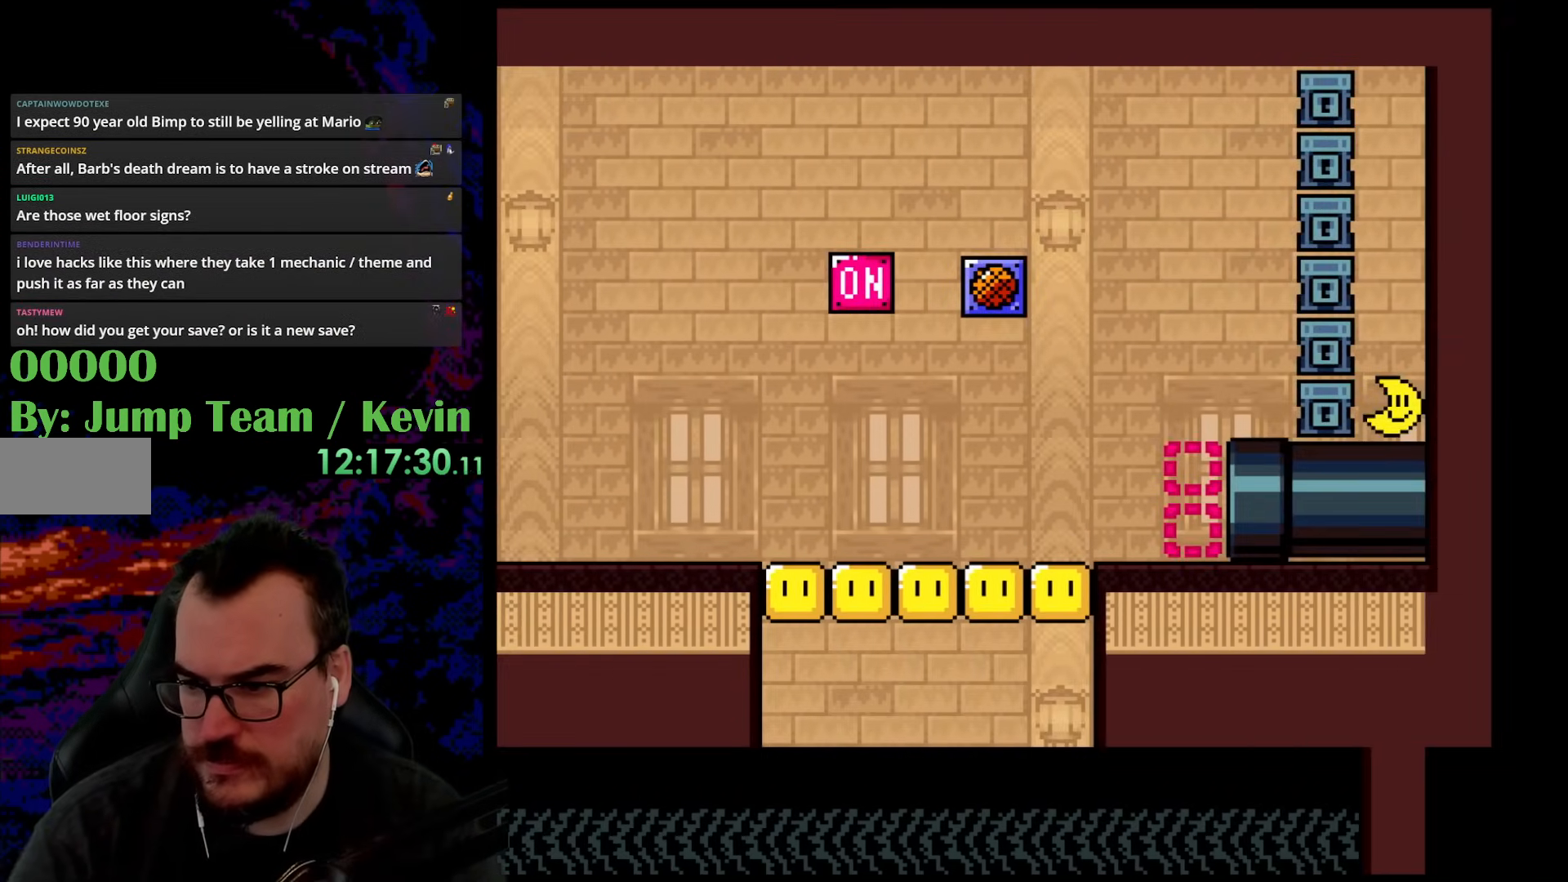
{"buttons": [], "events": []}
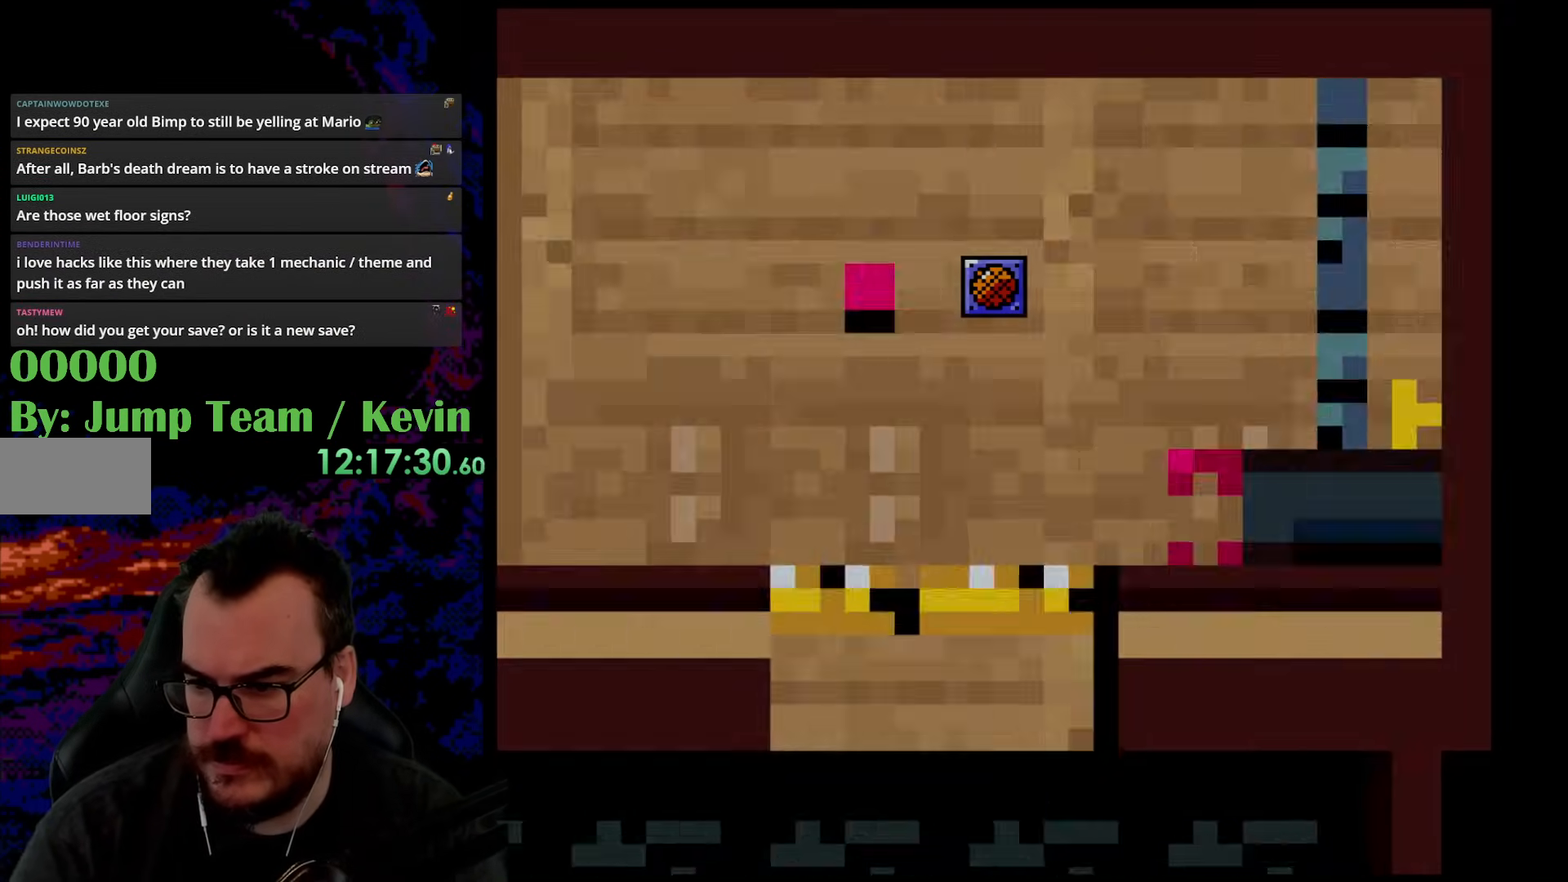
{"buttons": [], "events": []}
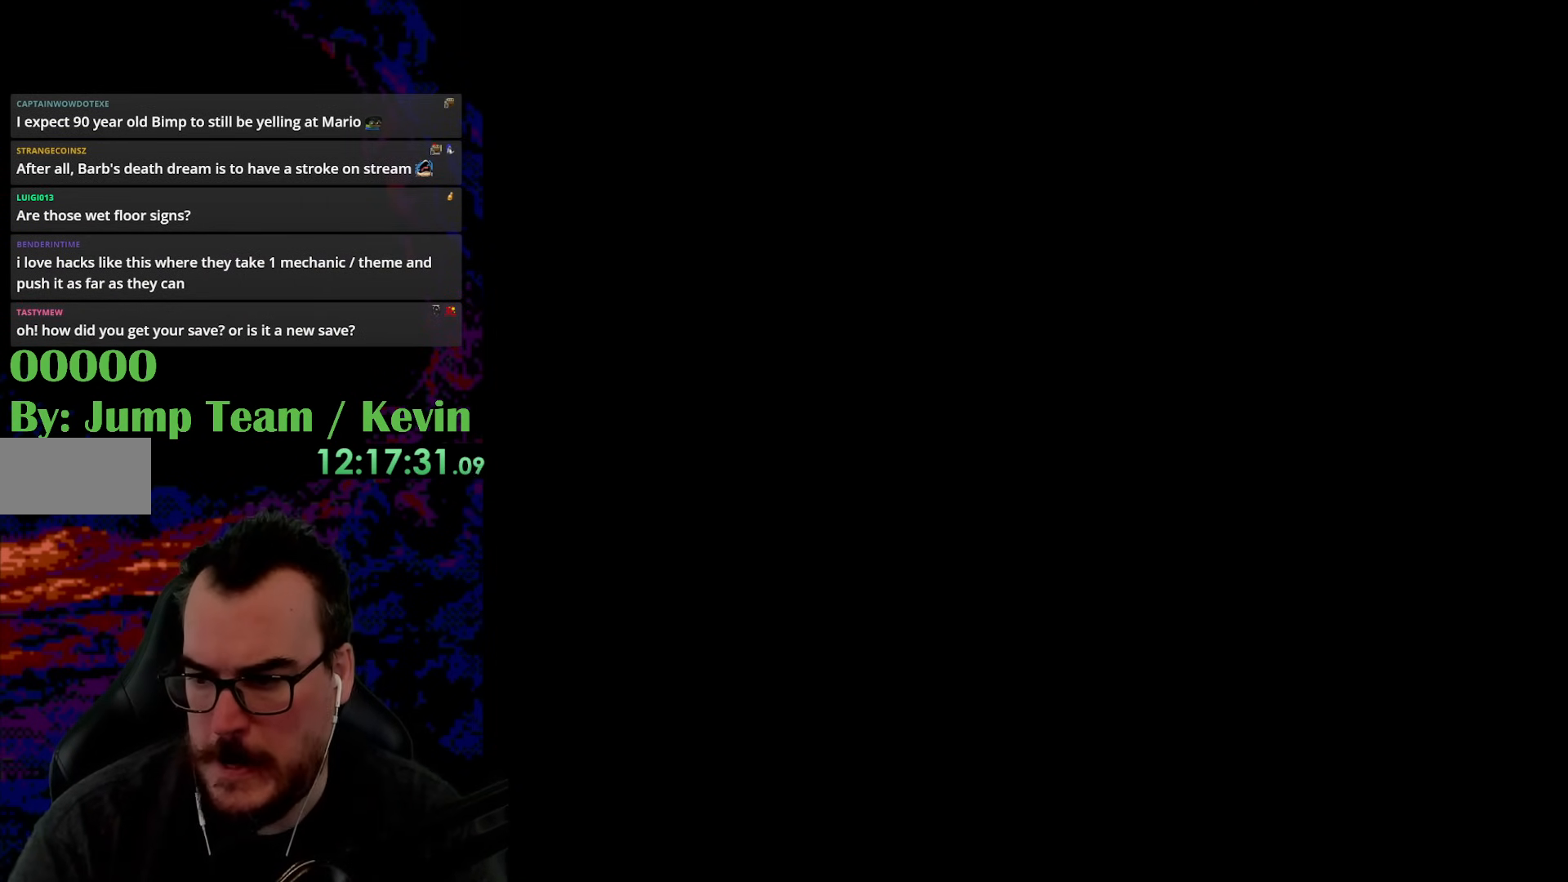
{"buttons": [], "events": [[17, "Y", "down"], [150, "Y", "up"]]}
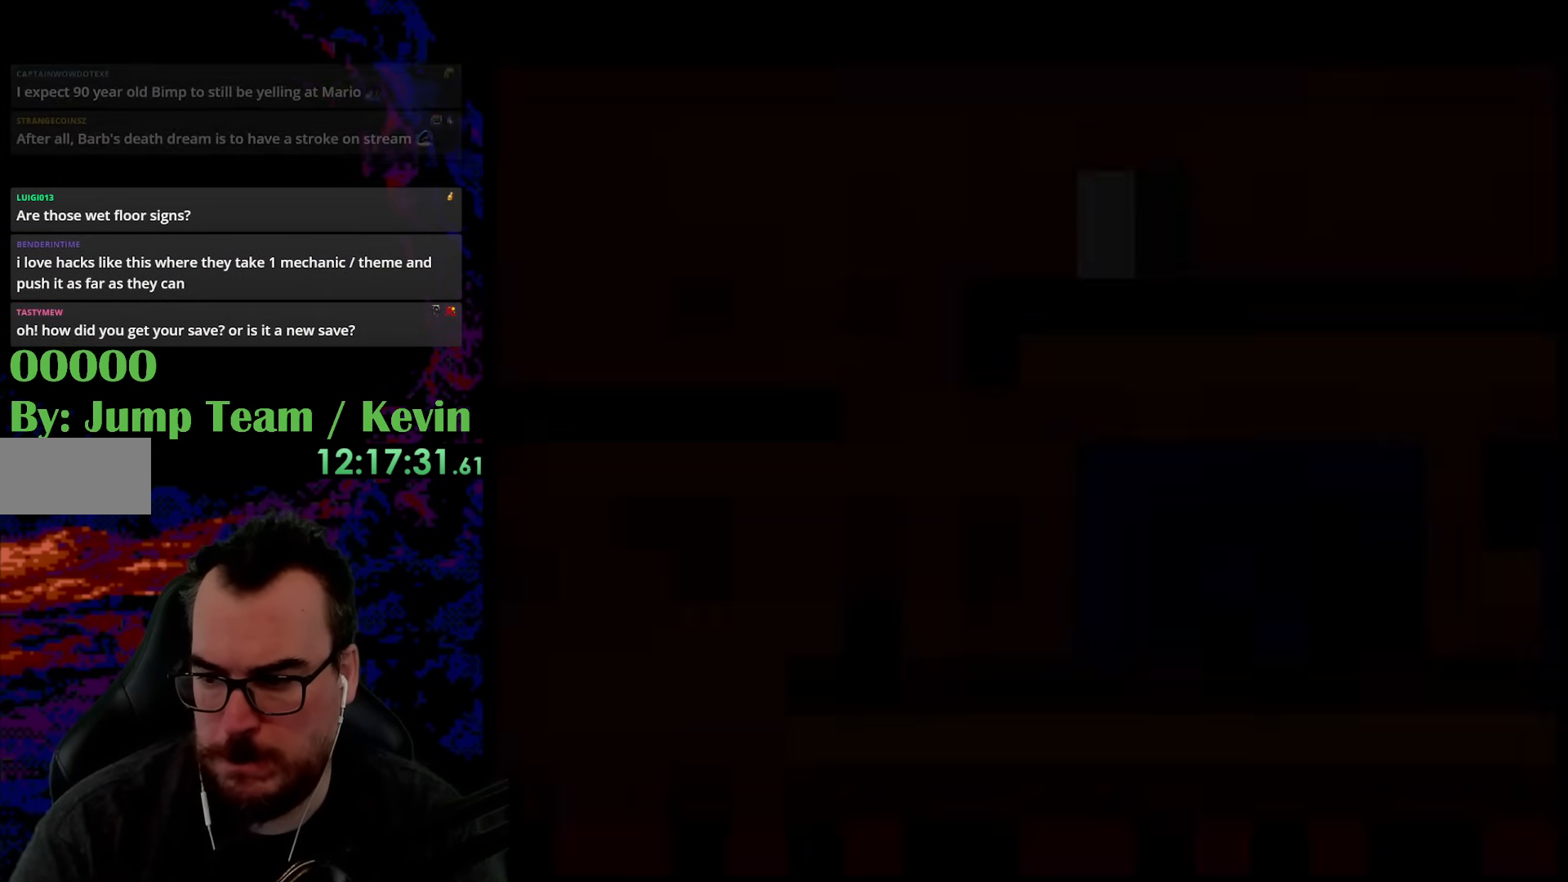
{"buttons": ["Y"], "events": [[300, "Y", "down"]]}
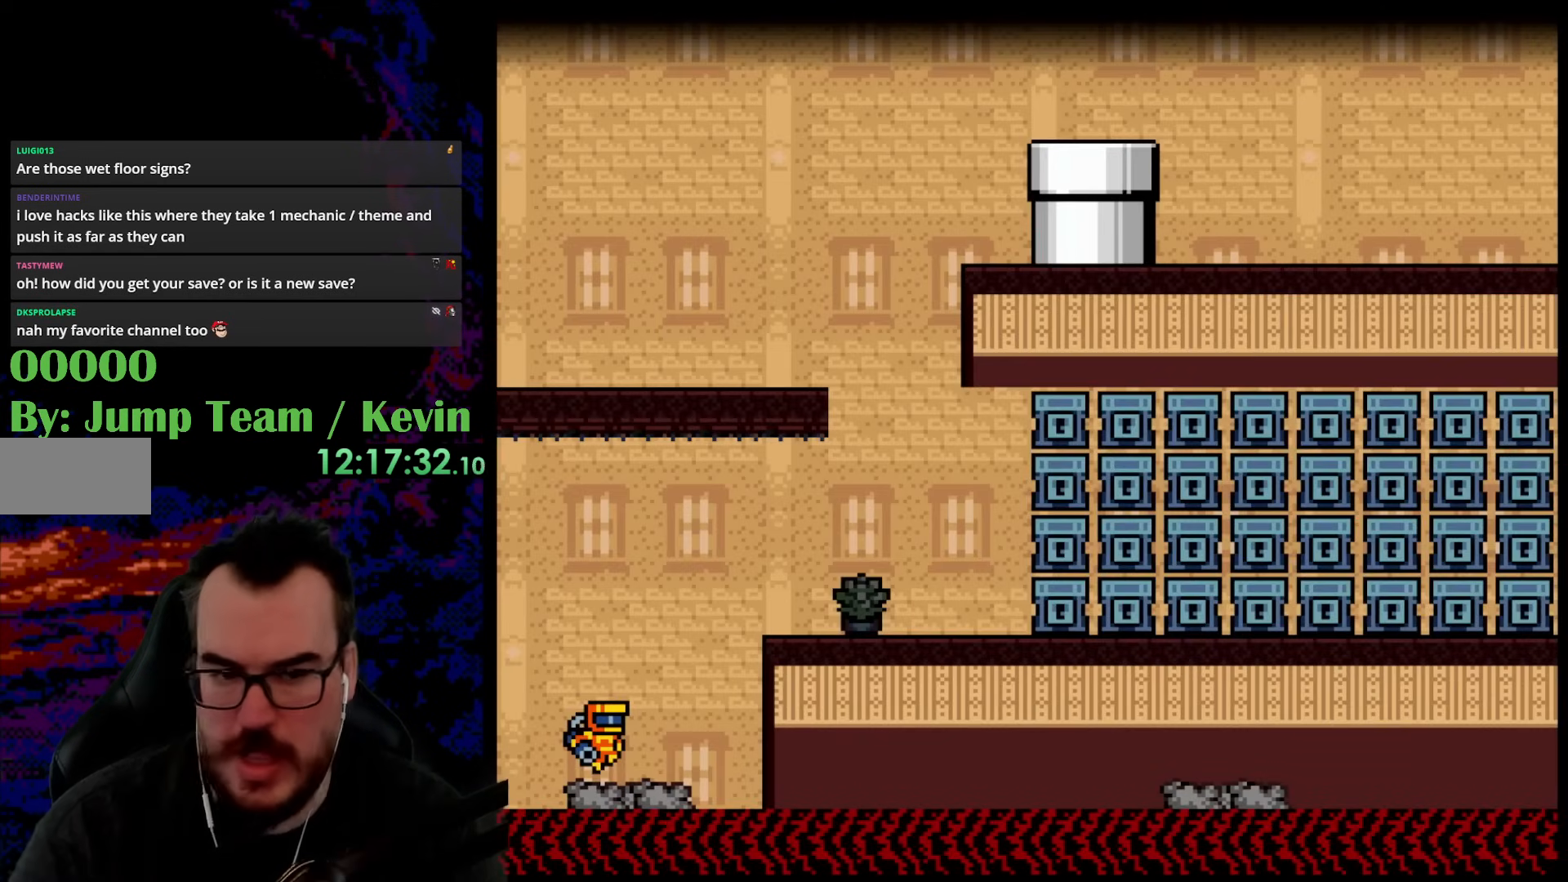
{"buttons": ["Y"], "events": [[150, "Y", "up"], [317, "Y", "down"]]}
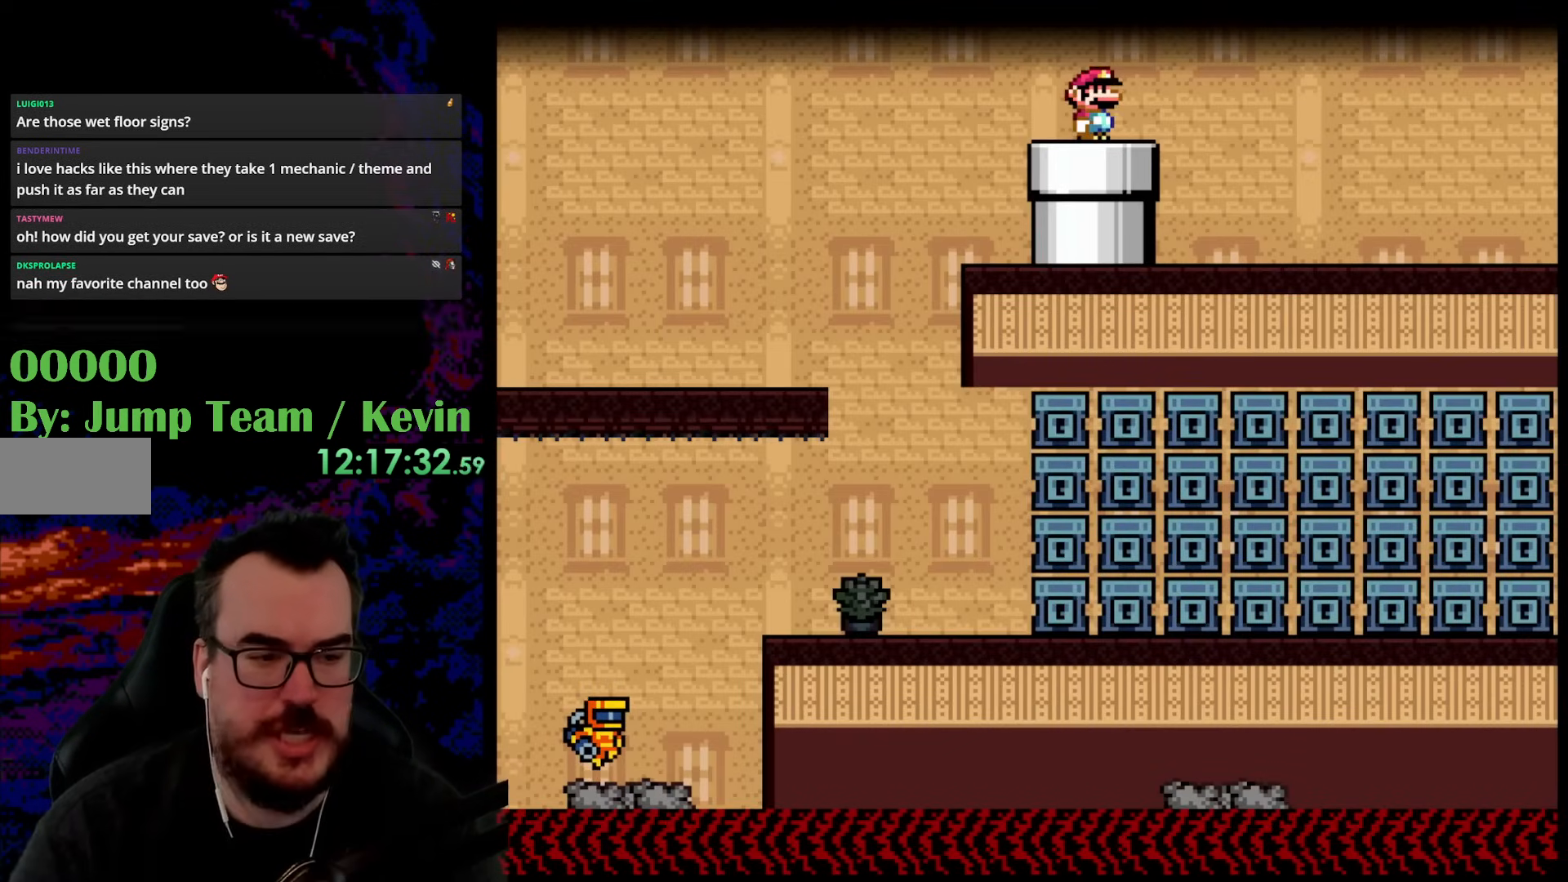
{"buttons": ["Y", "DPAD_RIGHT"], "events": [[233, "DPAD_RIGHT", "down"]]}
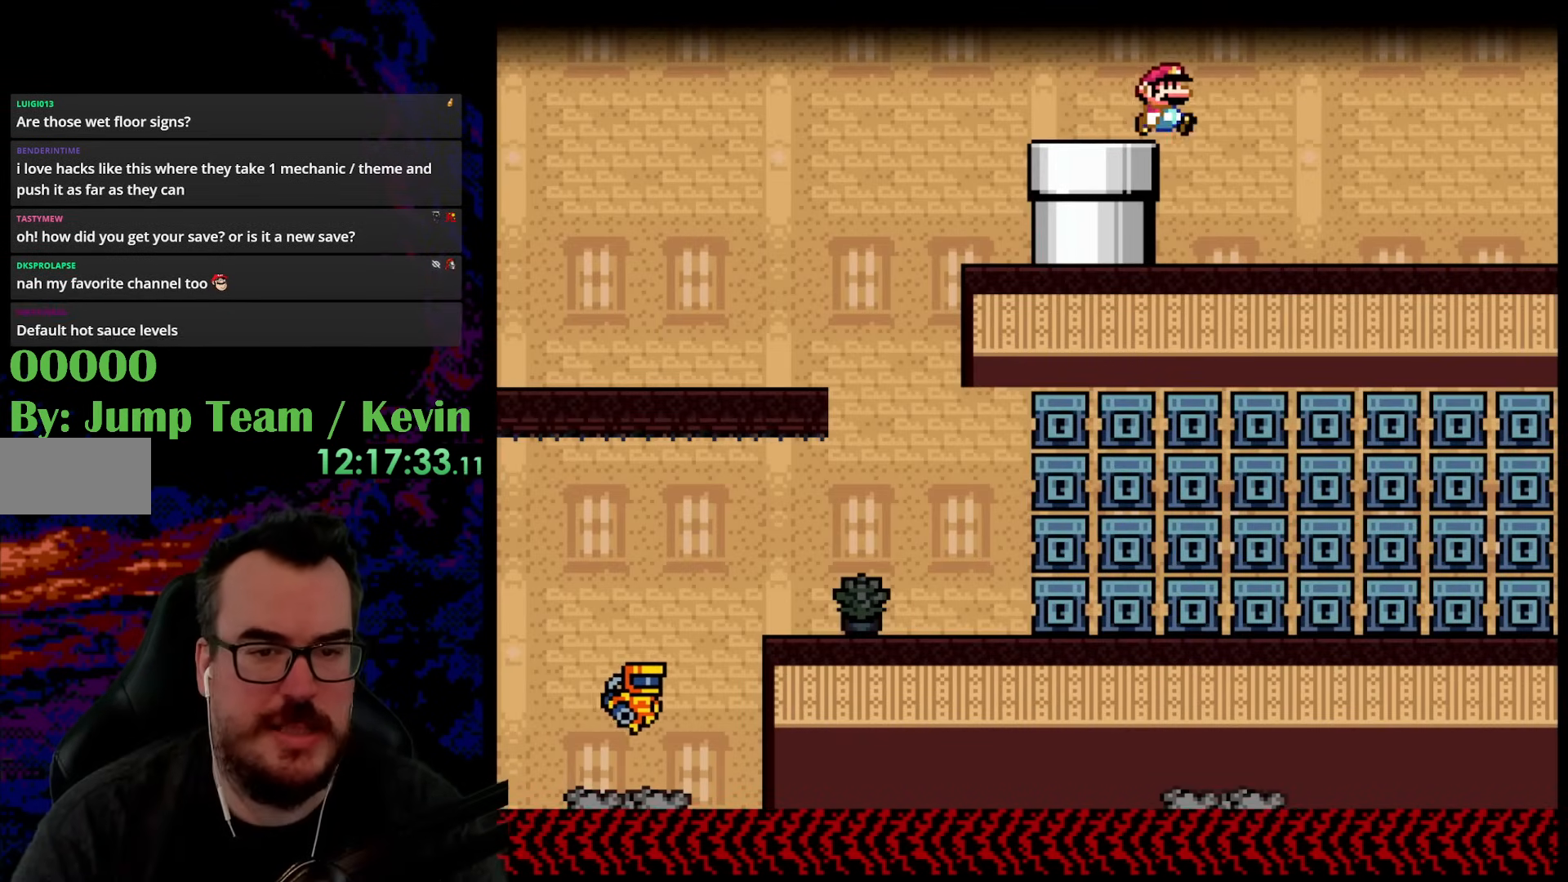
{"buttons": ["Y", "DPAD_RIGHT"], "events": []}
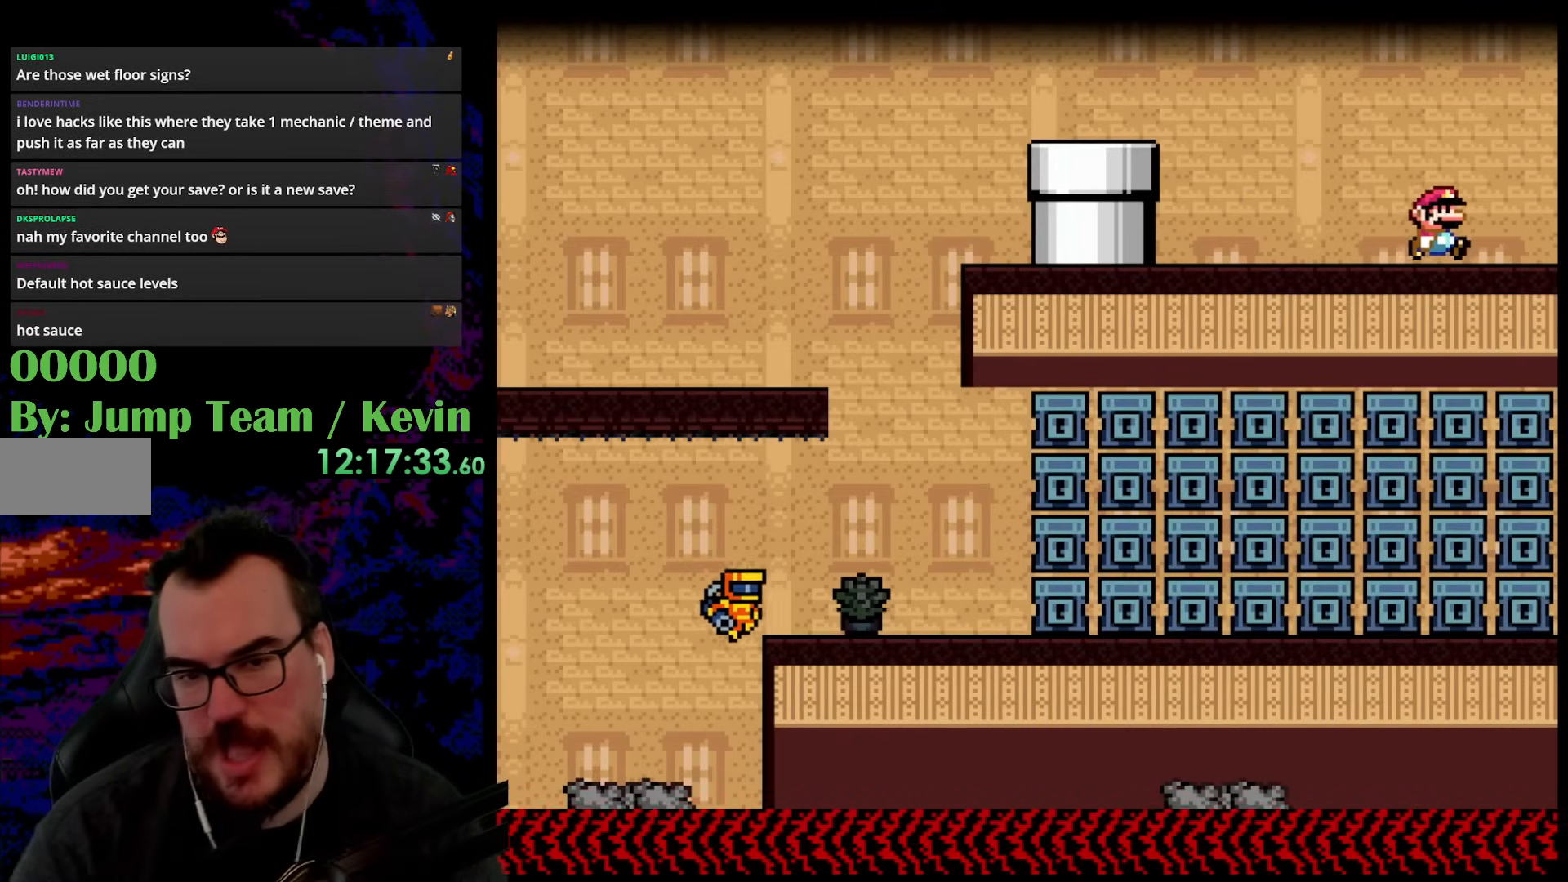
{"buttons": ["X"], "events": [[67, "Y", "up"], [83, "X", "down"], [250, "DPAD_RIGHT", "up"]]}
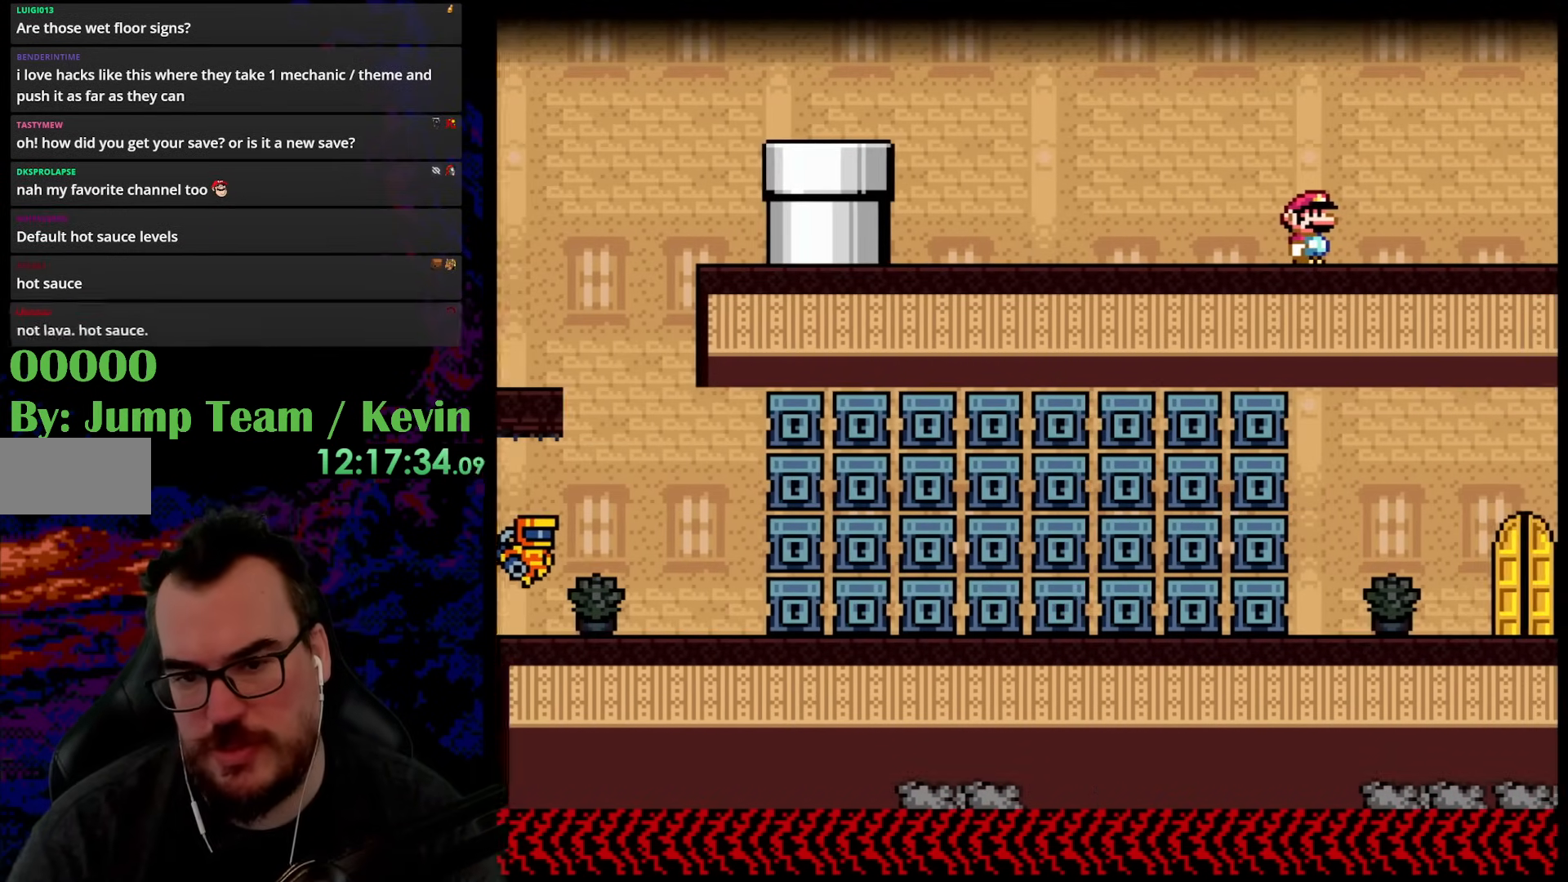
{"buttons": ["A", "X", "DPAD_RIGHT"], "events": [[350, "DPAD_RIGHT", "down"], [400, "A", "down"]]}
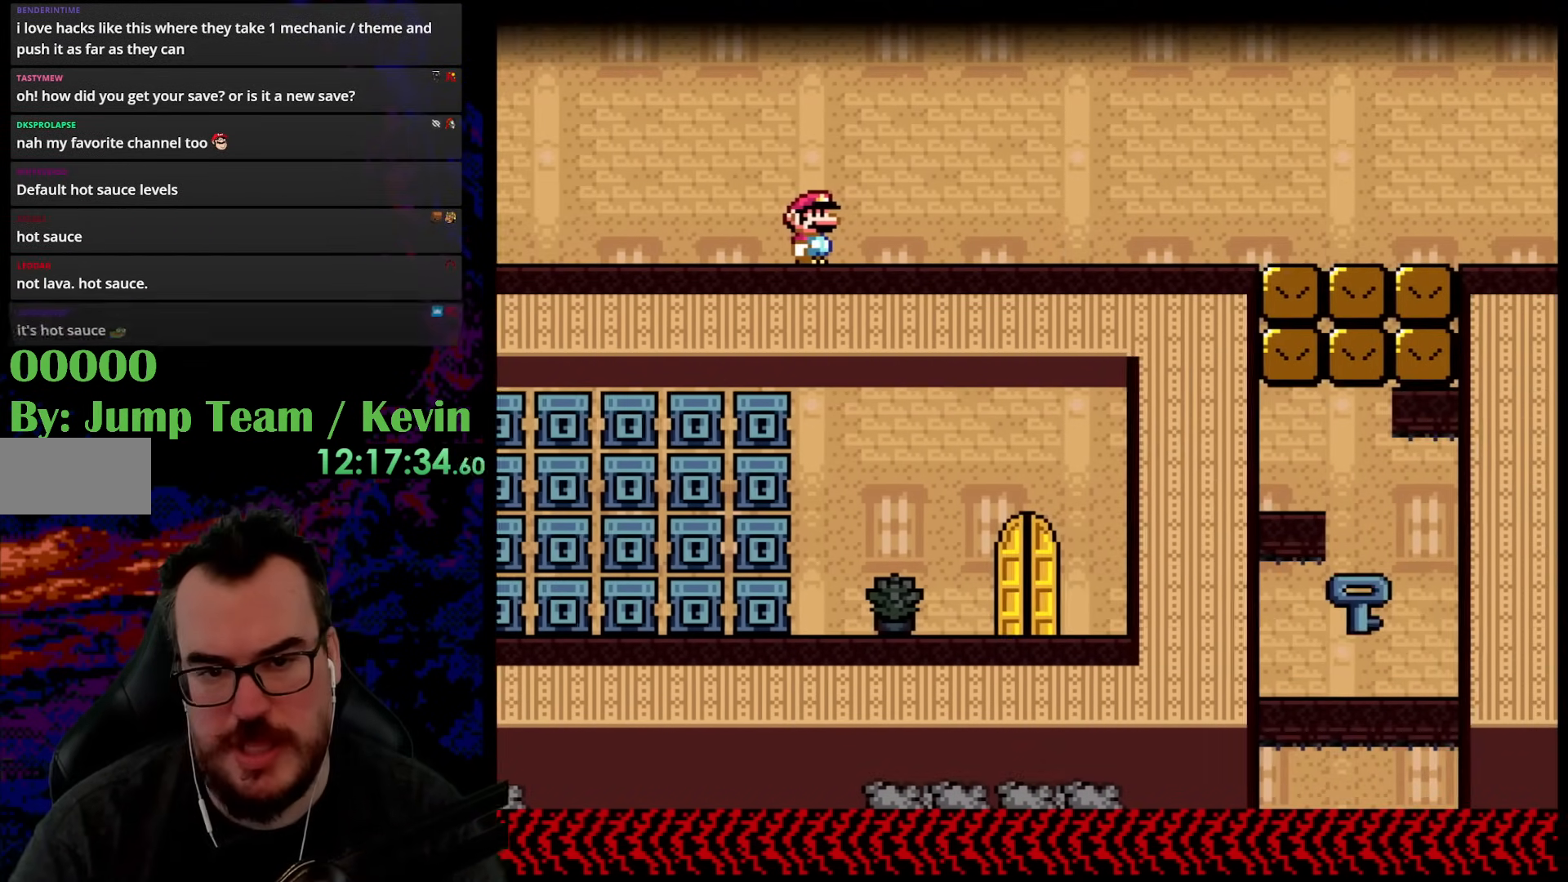
{"buttons": ["X", "DPAD_RIGHT"], "events": [[133, "A", "up"]]}